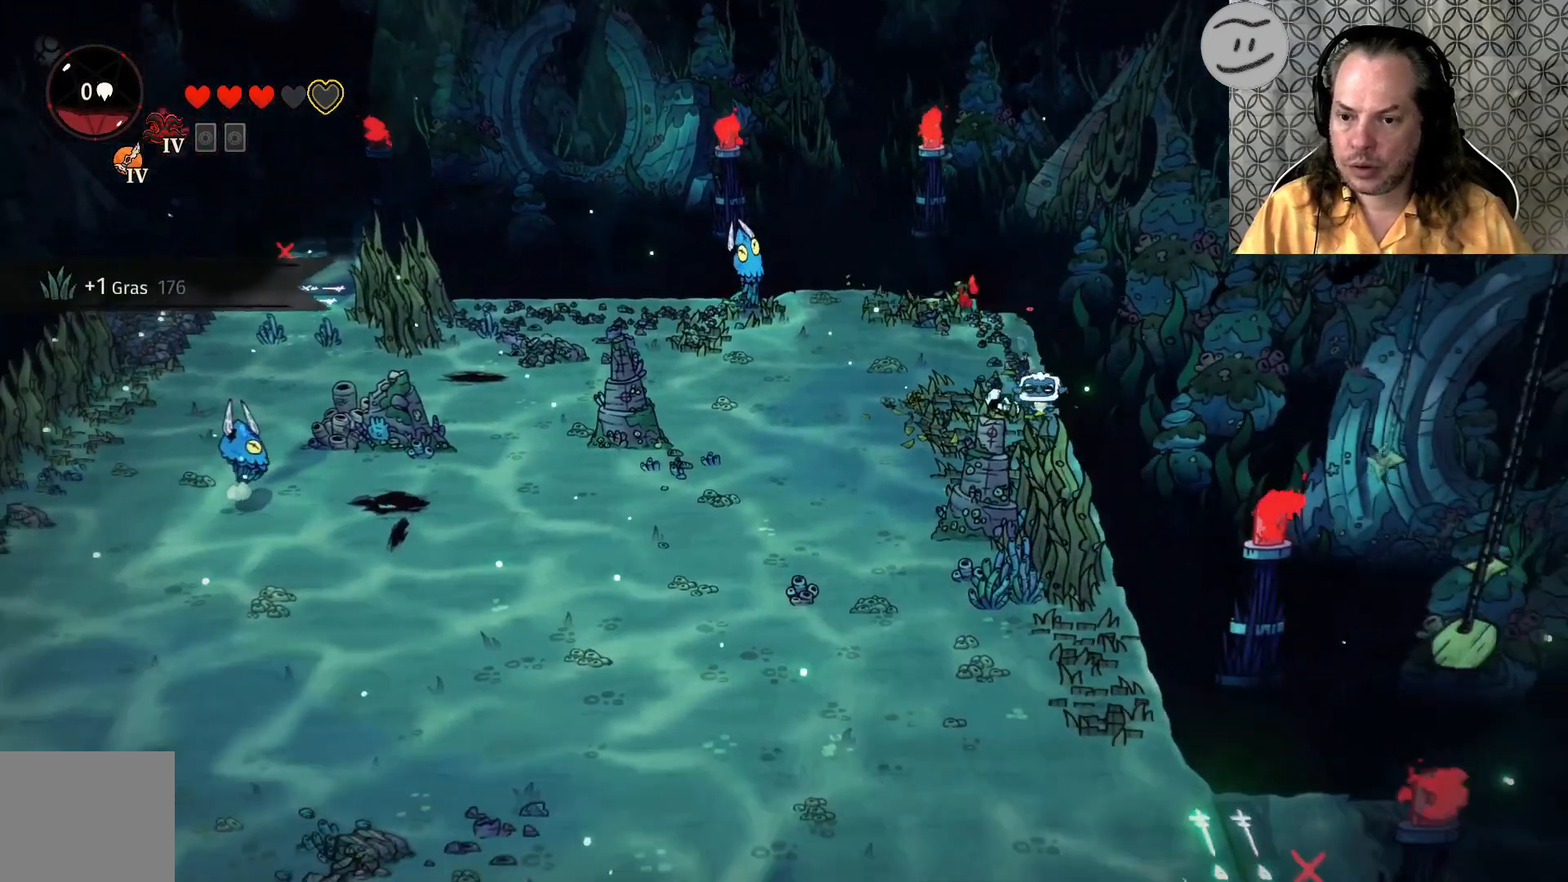
Gameplay with a controller (PlayStation layout); each line is a JSON object with the inputs held at the frame after it. "events" lists button and stick changes between this image and that frame as [ms after this image, input, new state], when the widget could be followed in between.
{"buttons": [], "left_stick": "left", "right_stick": "center", "events": [[167, "CROSS", "down"], [167, "left_stick", "left"], [367, "CROSS", "up"]]}
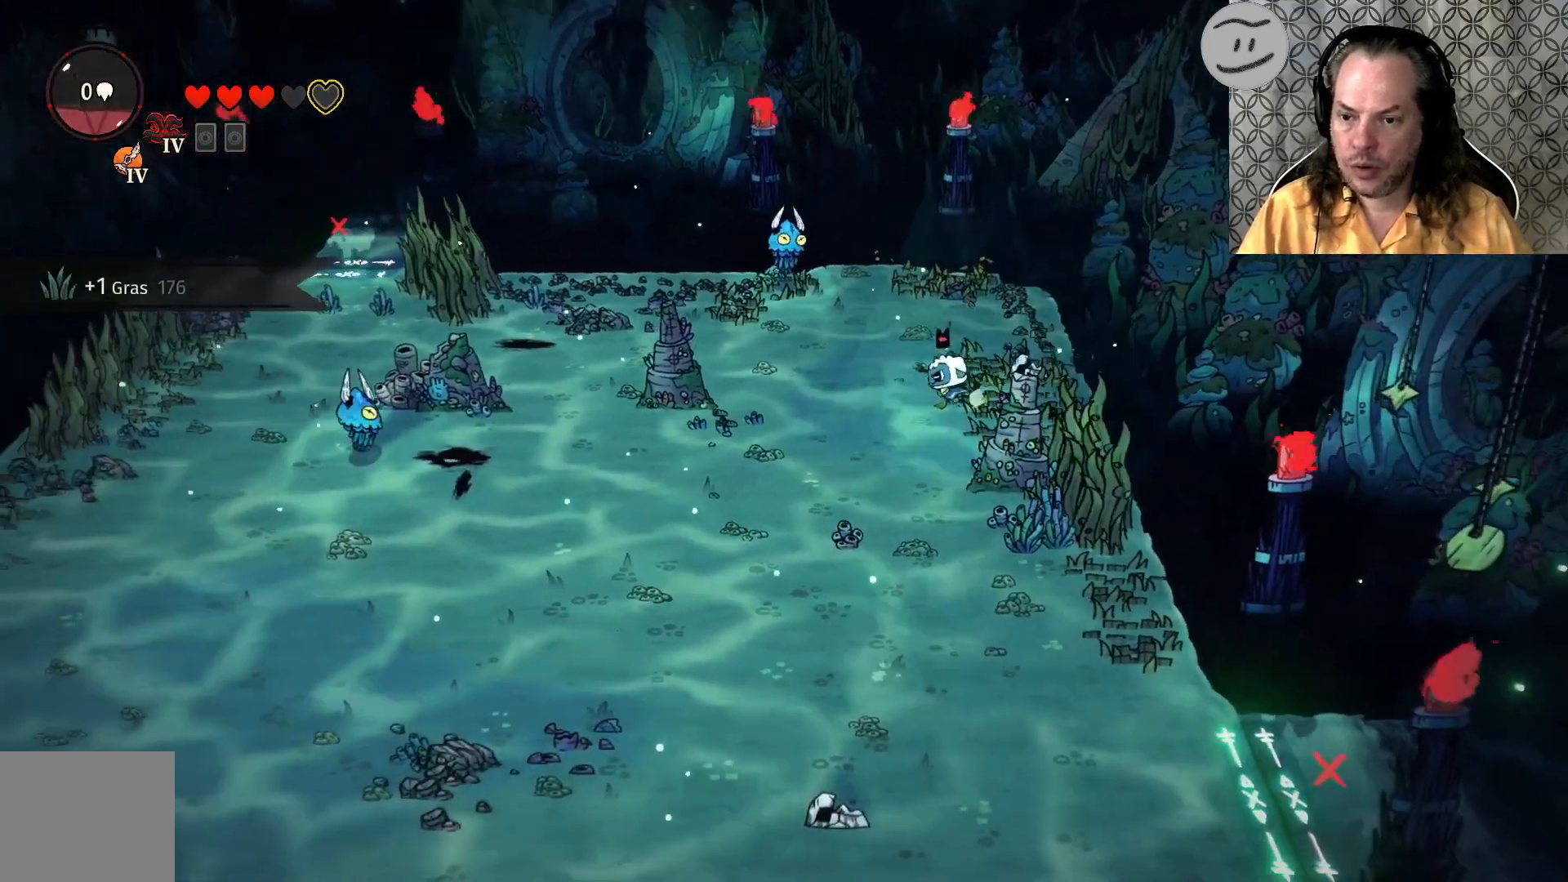
{"buttons": [], "left_stick": "up-left", "right_stick": "center", "events": [[33, "left_stick", "up-left"], [133, "left_stick", "up"], [333, "SQUARE", "down"], [433, "left_stick", "up-left"], [500, "SQUARE", "up"]]}
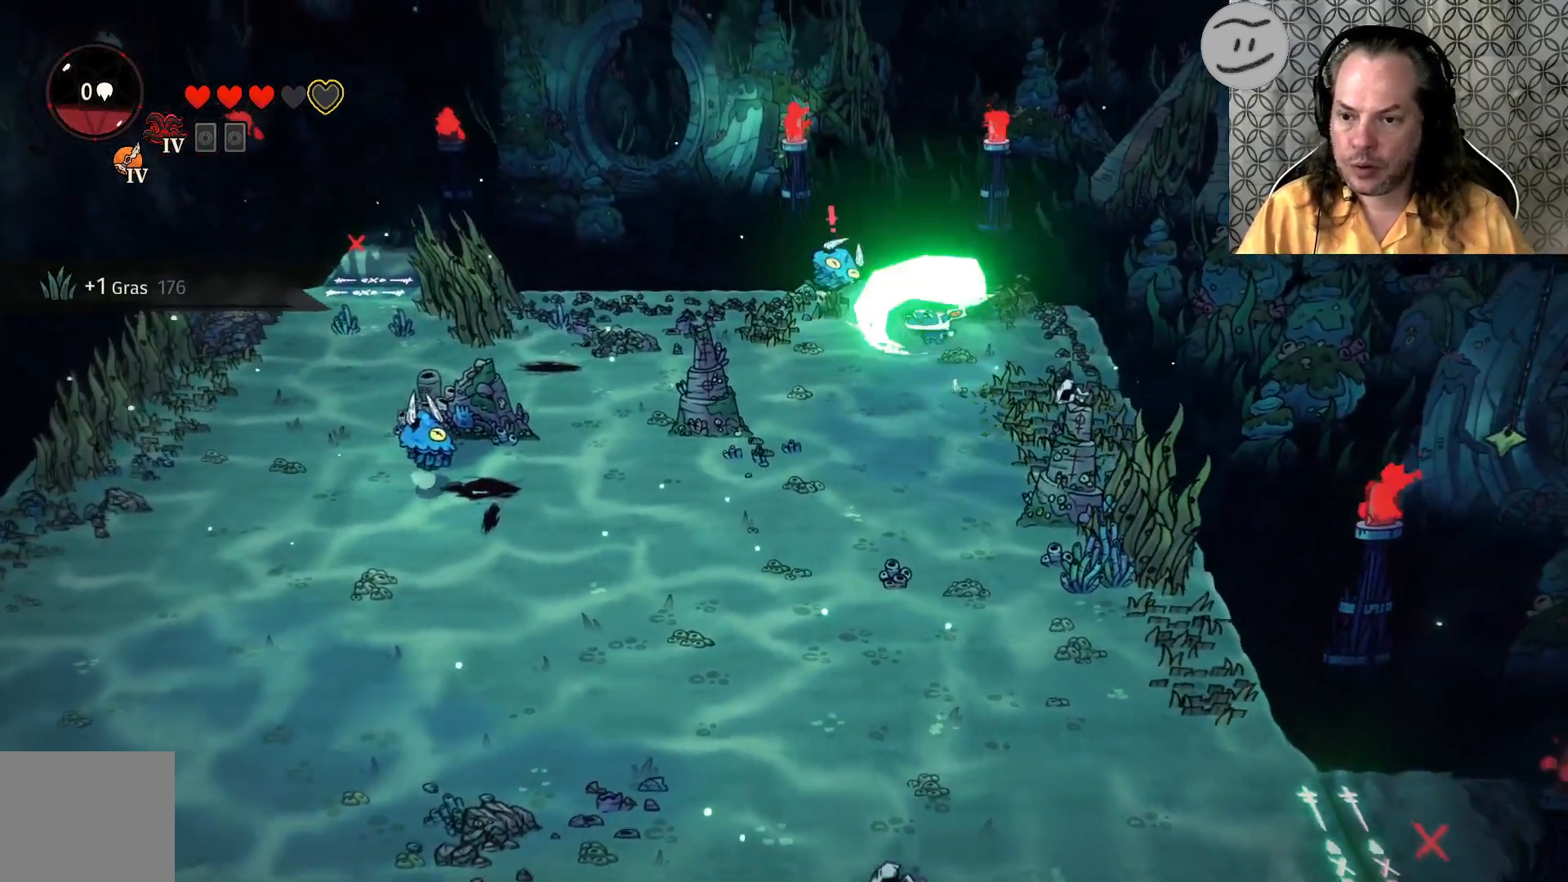
{"buttons": ["CROSS"], "left_stick": "left", "right_stick": "center", "events": [[100, "left_stick", "left"], [200, "SQUARE", "down"], [333, "SQUARE", "up"], [433, "CROSS", "down"]]}
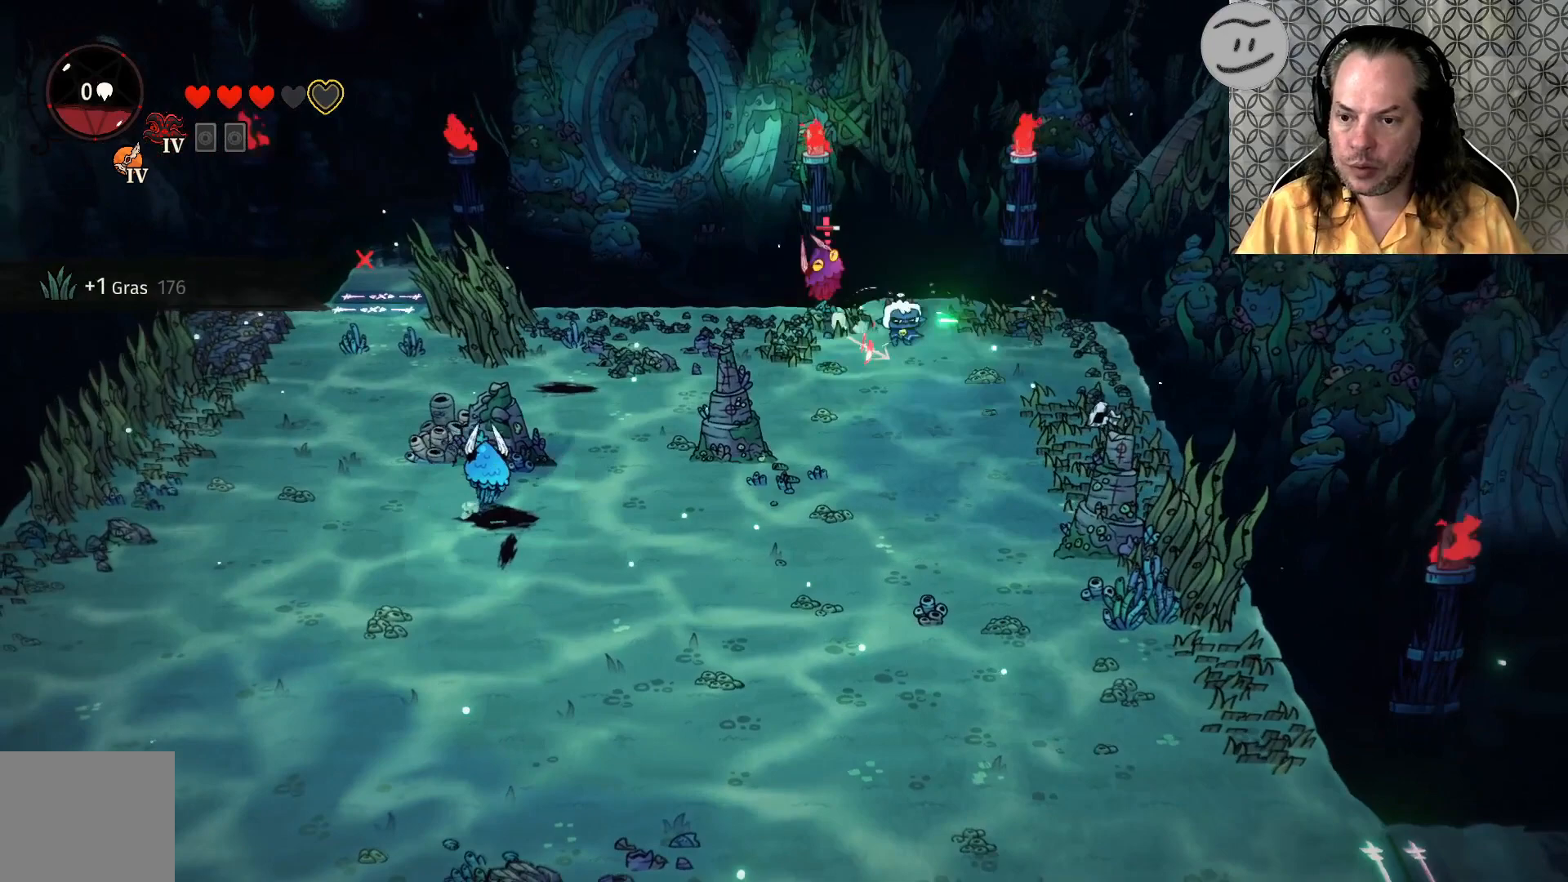
{"buttons": [], "left_stick": "right", "right_stick": "center", "events": [[67, "CROSS", "up"], [167, "CROSS", "down"], [300, "CROSS", "up"], [500, "left_stick", "right"]]}
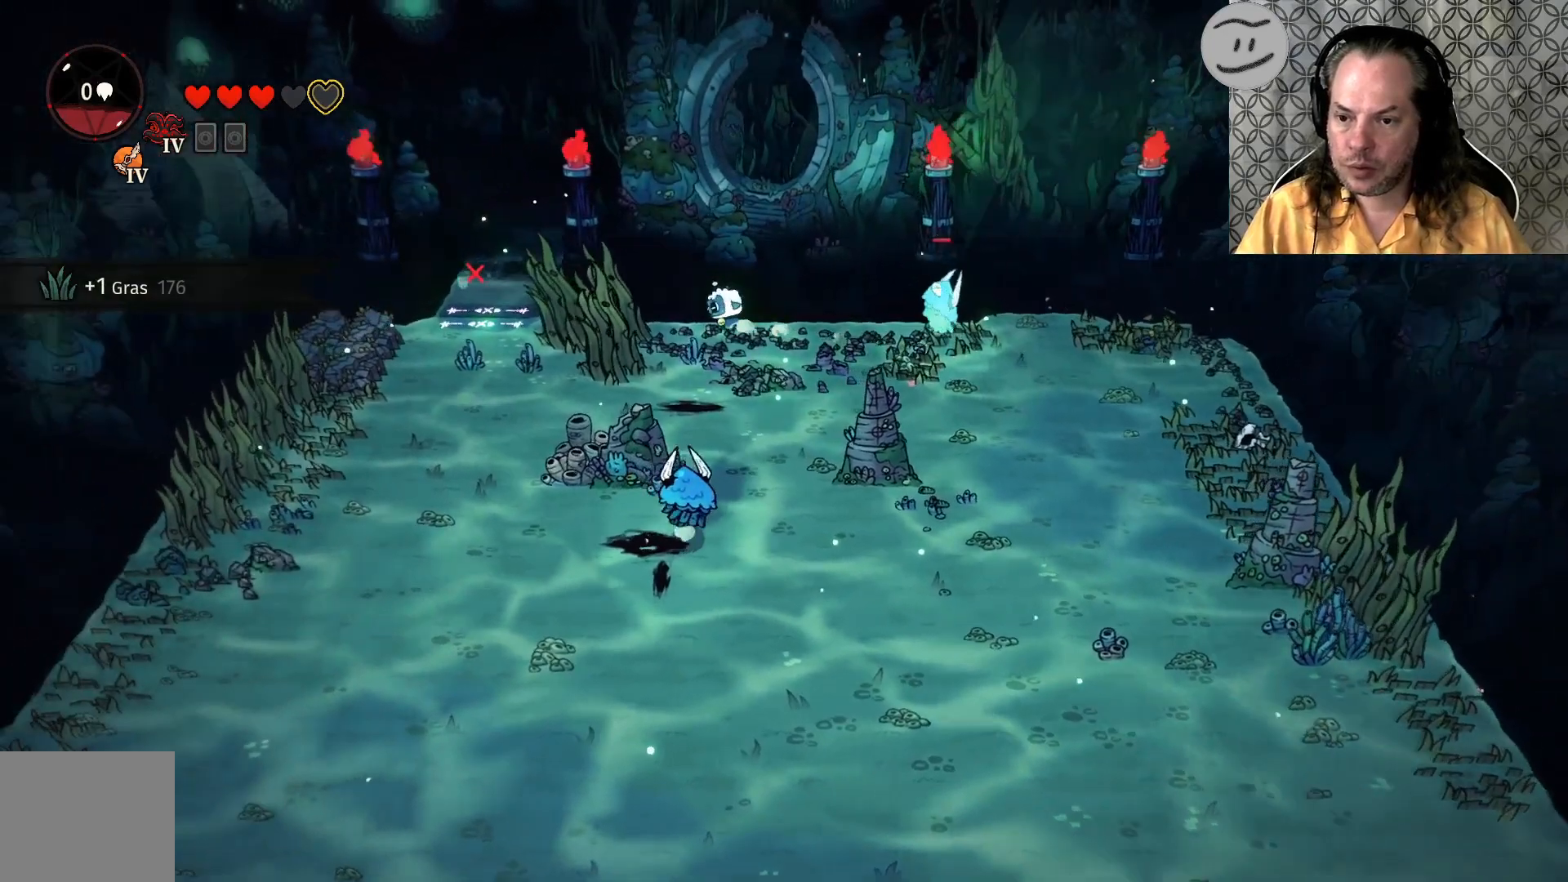
{"buttons": [], "left_stick": "right", "right_stick": "center", "events": [[333, "CROSS", "down"], [467, "CROSS", "up"]]}
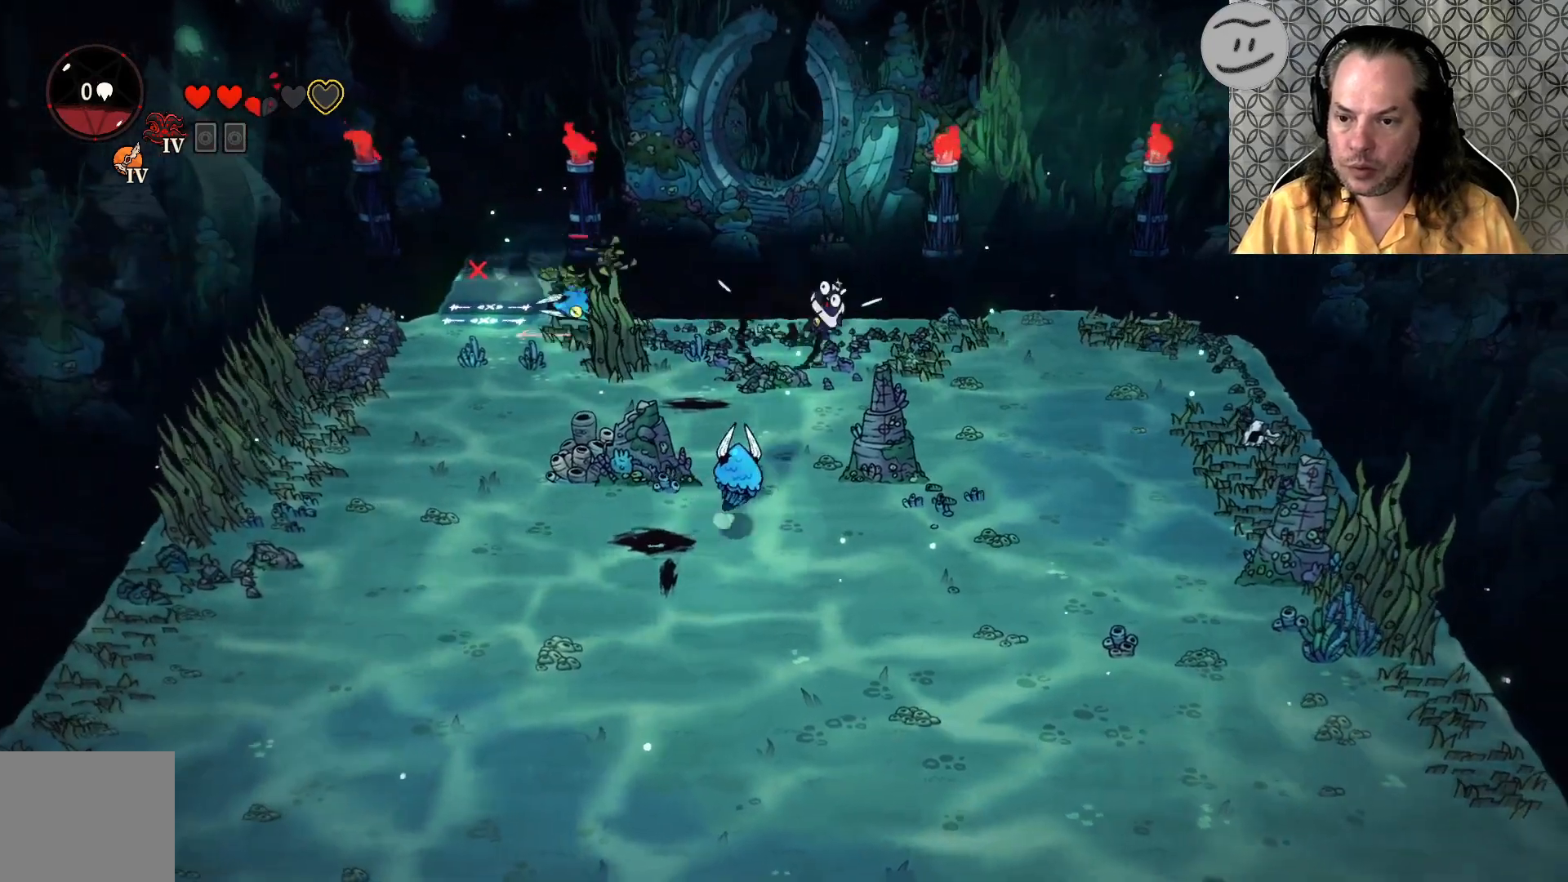
{"buttons": [], "left_stick": "down-left", "right_stick": "center", "events": [[300, "left_stick", "down"], [400, "left_stick", "down-left"]]}
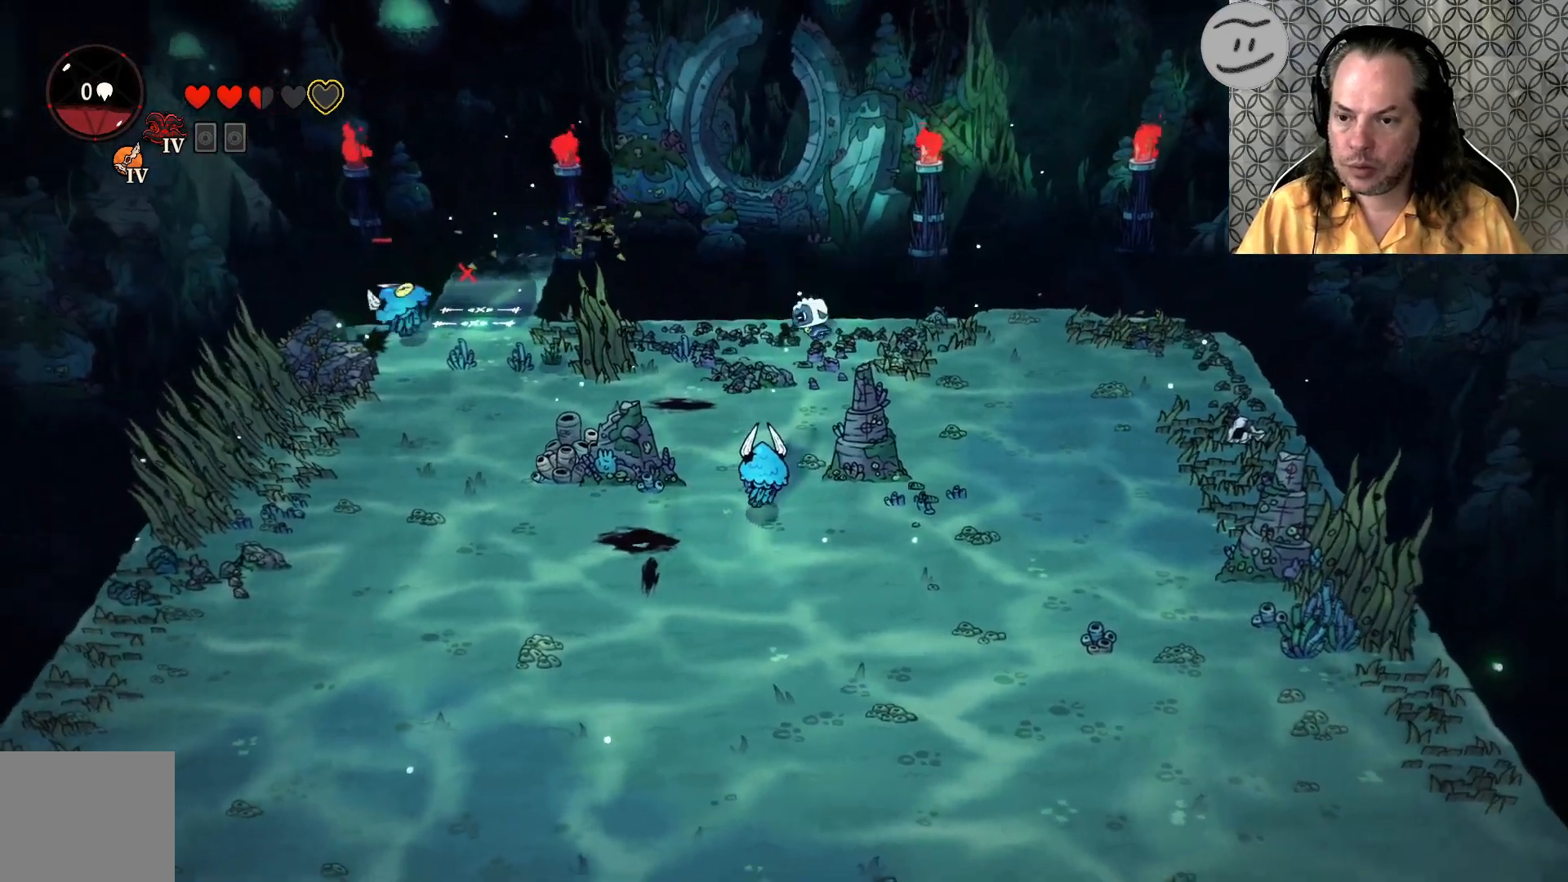
{"buttons": ["CROSS"], "left_stick": "left", "right_stick": "center", "events": [[67, "left_stick", "left"], [433, "CROSS", "down"]]}
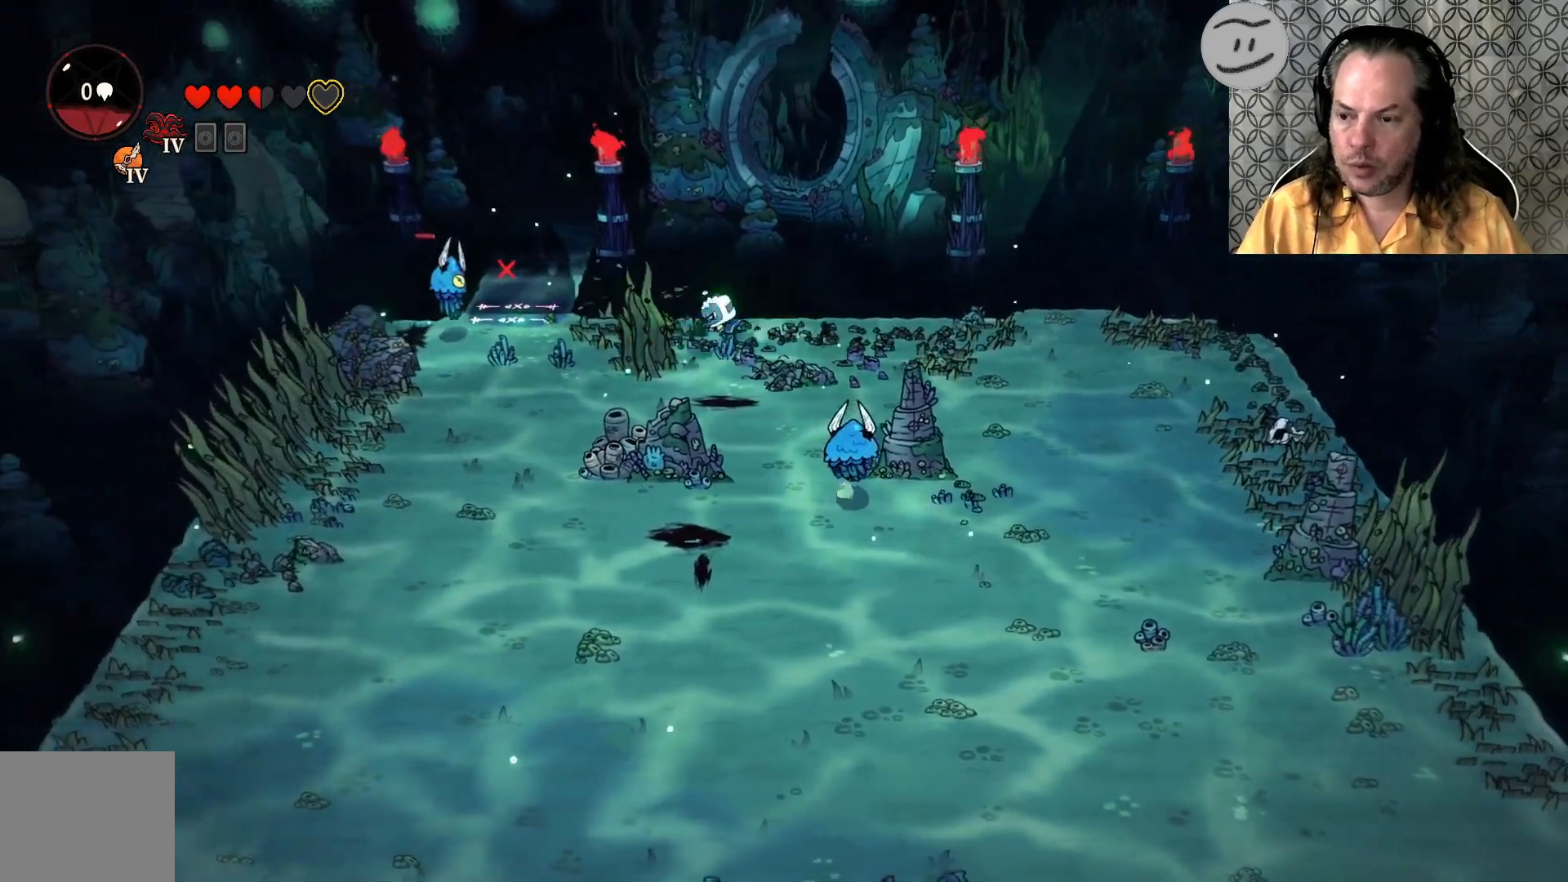
{"buttons": ["SQUARE"], "left_stick": "left", "right_stick": "center", "events": [[67, "CROSS", "up"], [233, "SQUARE", "down"], [333, "SQUARE", "up"], [433, "SQUARE", "down"]]}
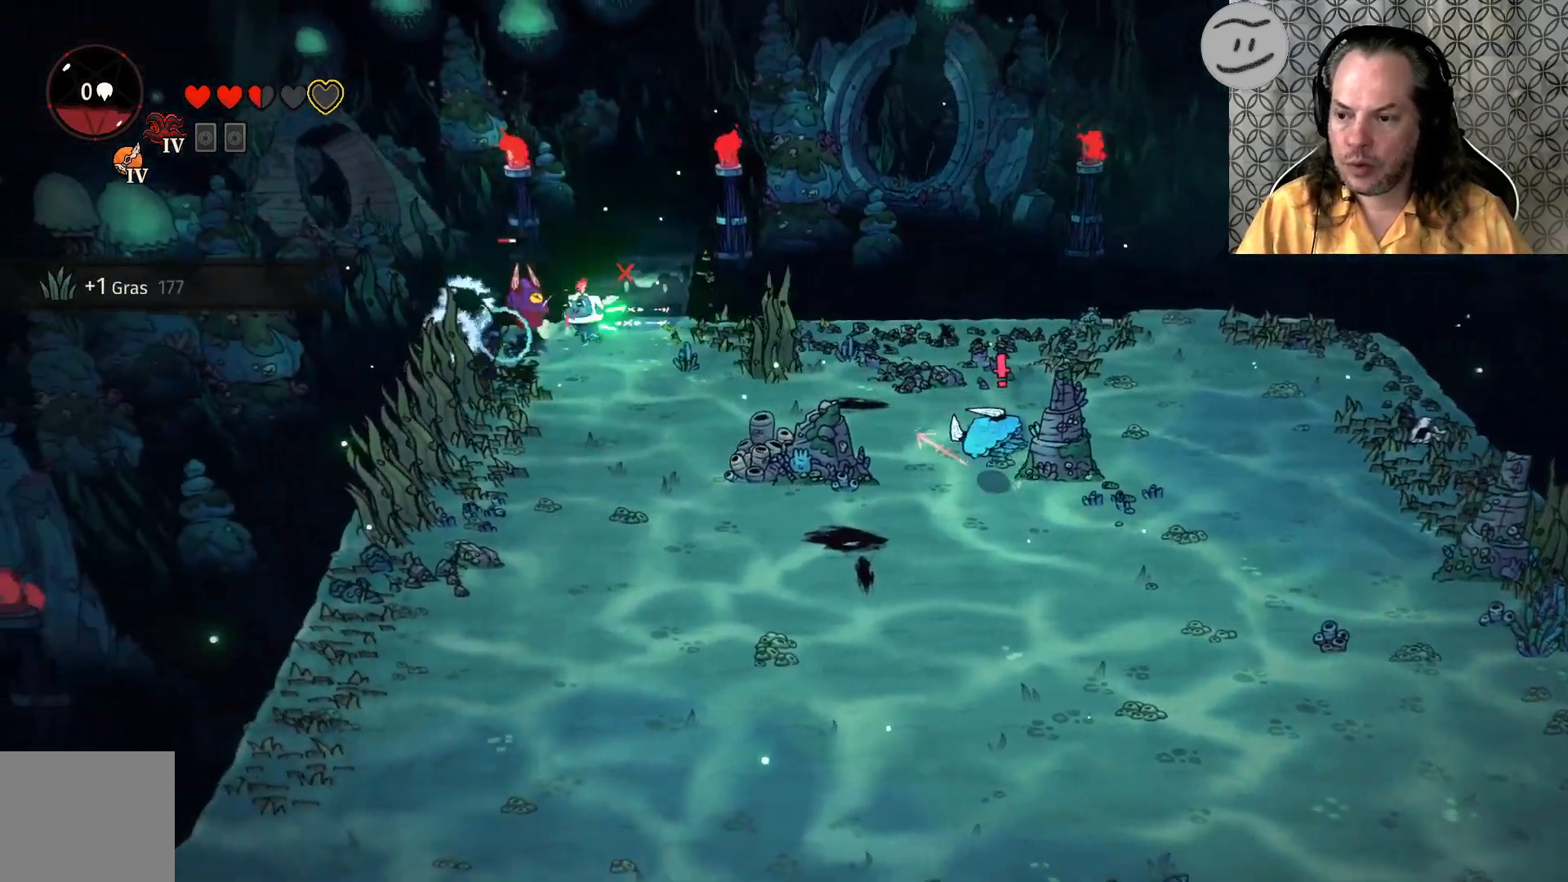
{"buttons": [], "left_stick": "left", "right_stick": "center", "events": [[33, "SQUARE", "up"], [133, "SQUARE", "down"], [233, "SQUARE", "up"], [300, "SQUARE", "down"], [433, "SQUARE", "up"]]}
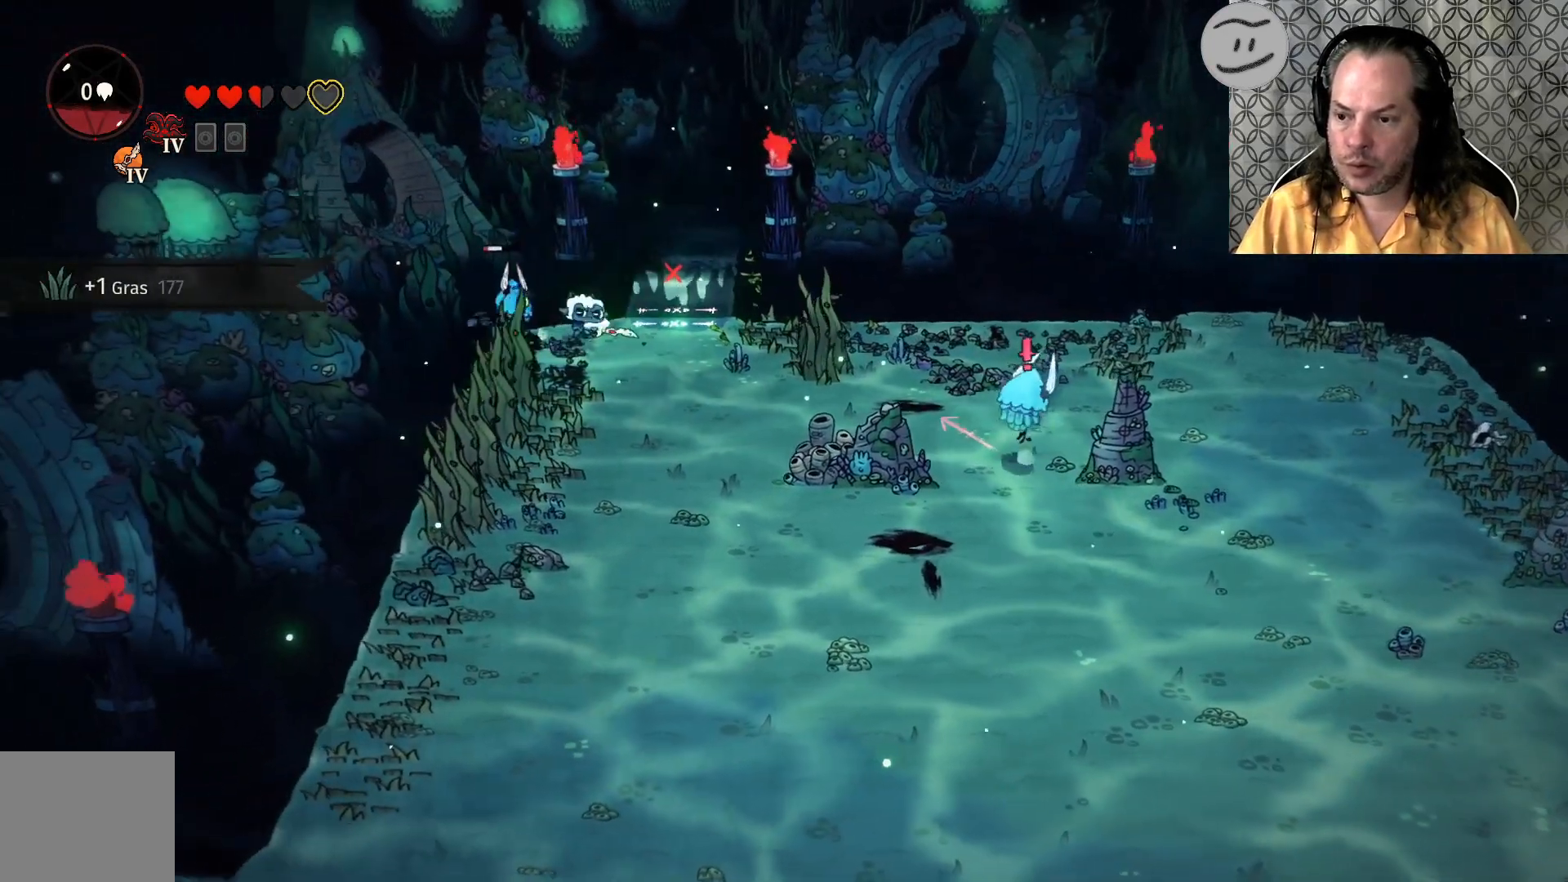
{"buttons": [], "left_stick": "left", "right_stick": "center", "events": [[33, "SQUARE", "down"], [167, "SQUARE", "up"], [267, "SQUARE", "down"], [400, "SQUARE", "up"]]}
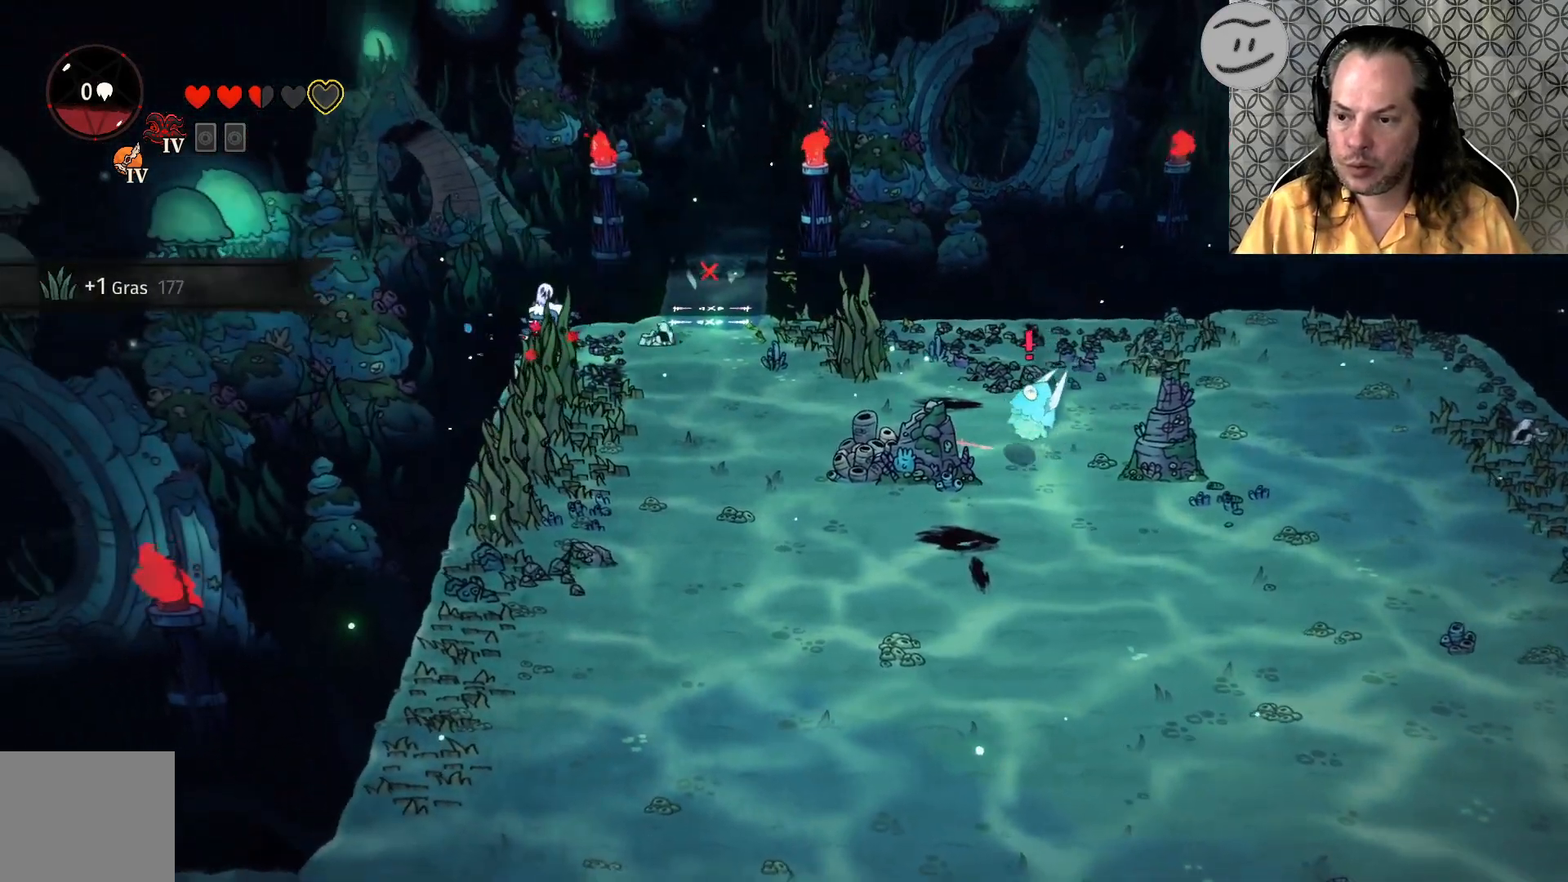
{"buttons": ["CROSS"], "left_stick": "down-right", "right_stick": "center", "events": [[233, "left_stick", "down-right"], [333, "CROSS", "down"]]}
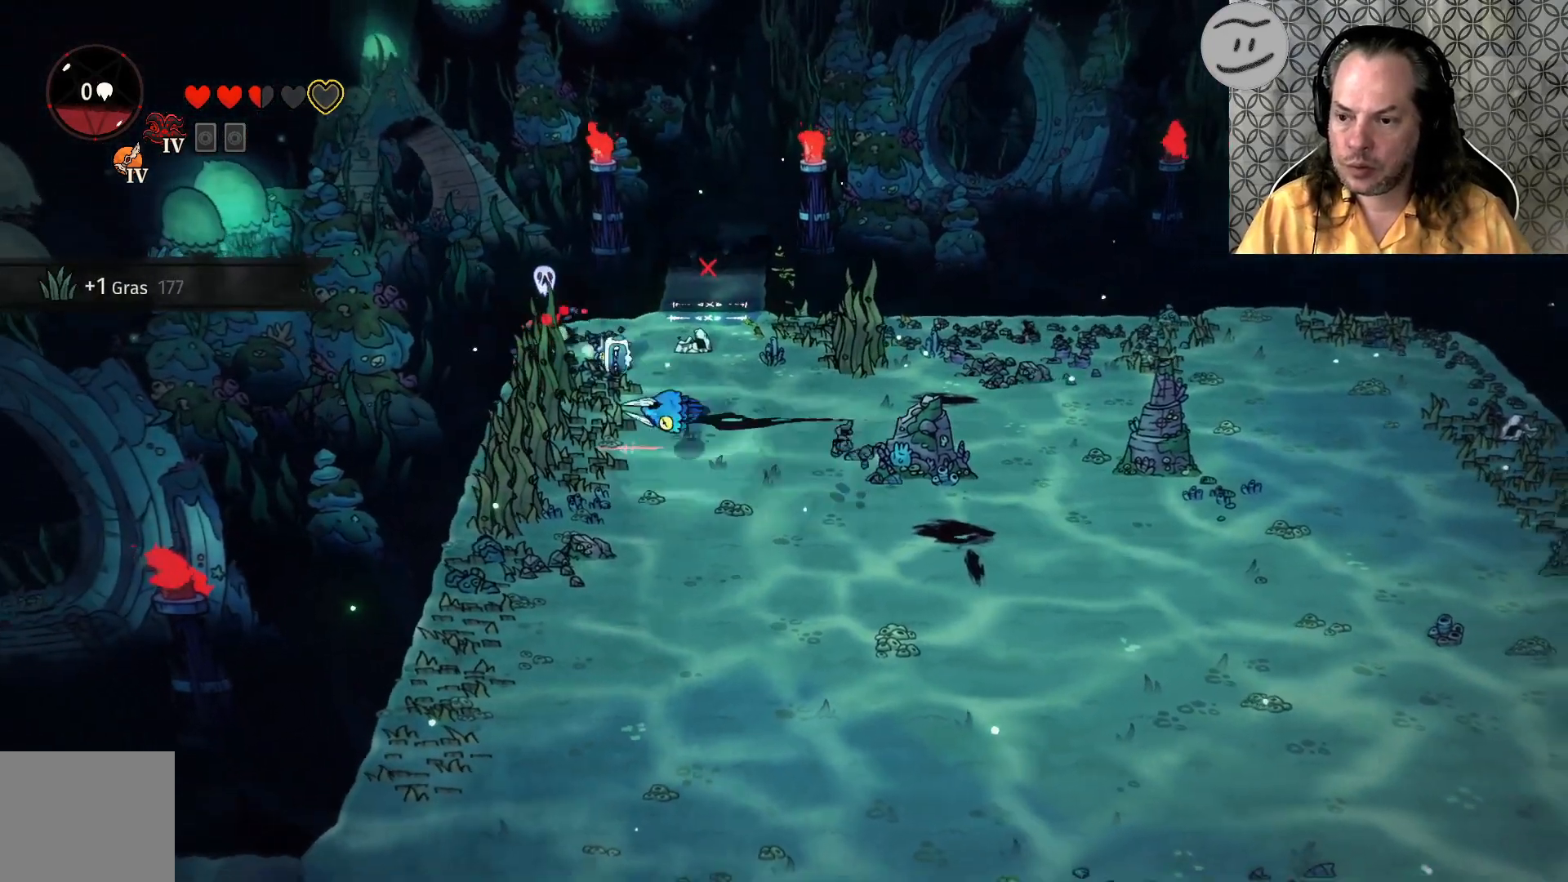
{"buttons": [], "left_stick": "down-left", "right_stick": "center", "events": [[33, "CROSS", "up"], [467, "left_stick", "down-left"]]}
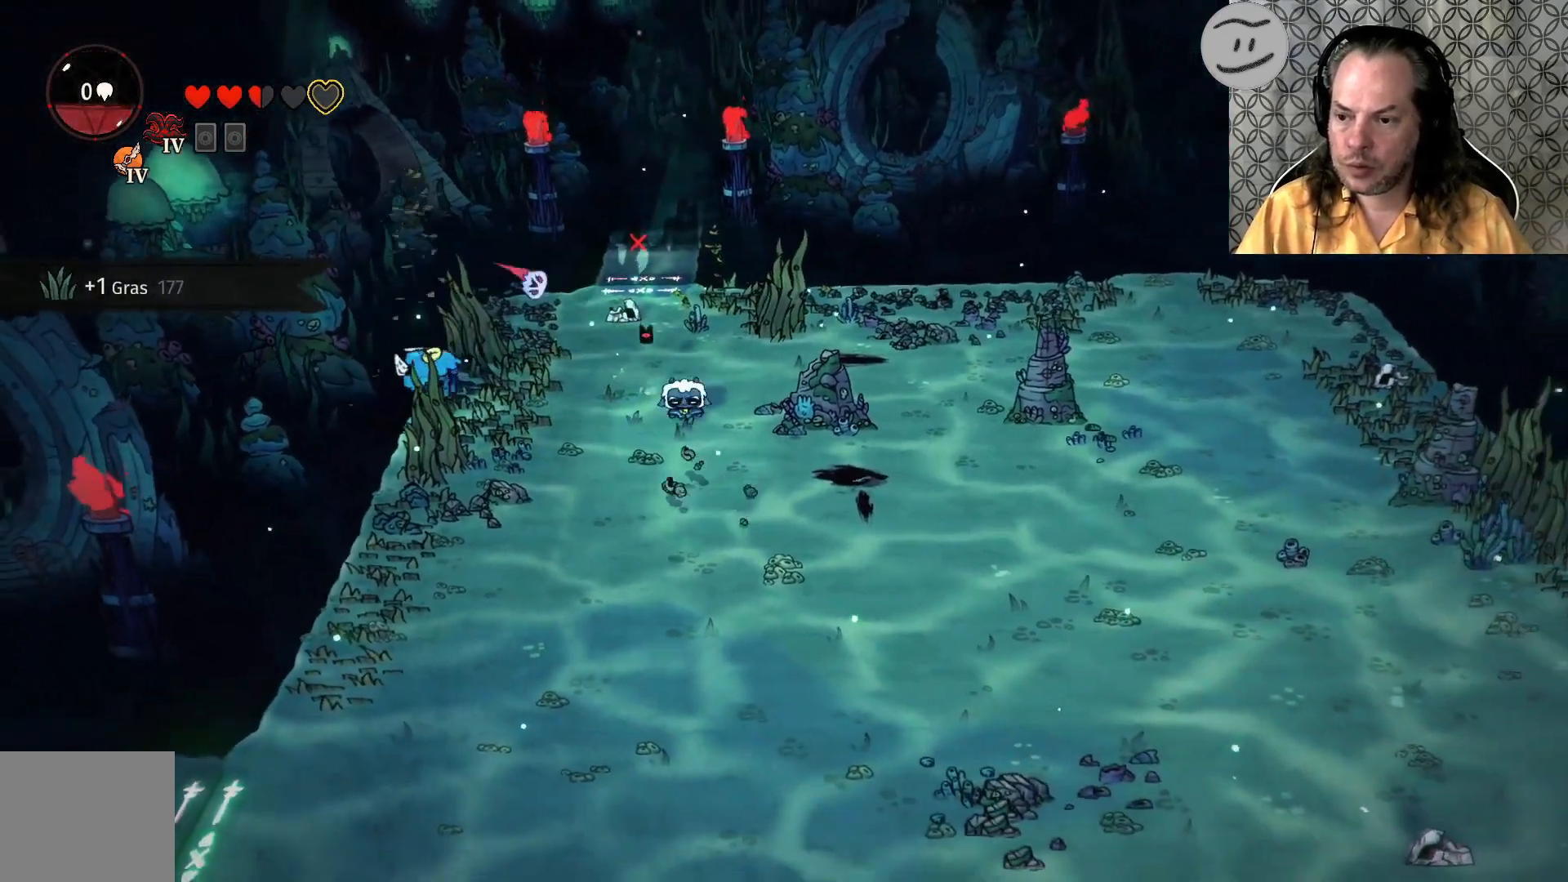
{"buttons": ["SQUARE"], "left_stick": "left", "right_stick": "center", "events": [[33, "left_stick", "left"], [433, "SQUARE", "down"]]}
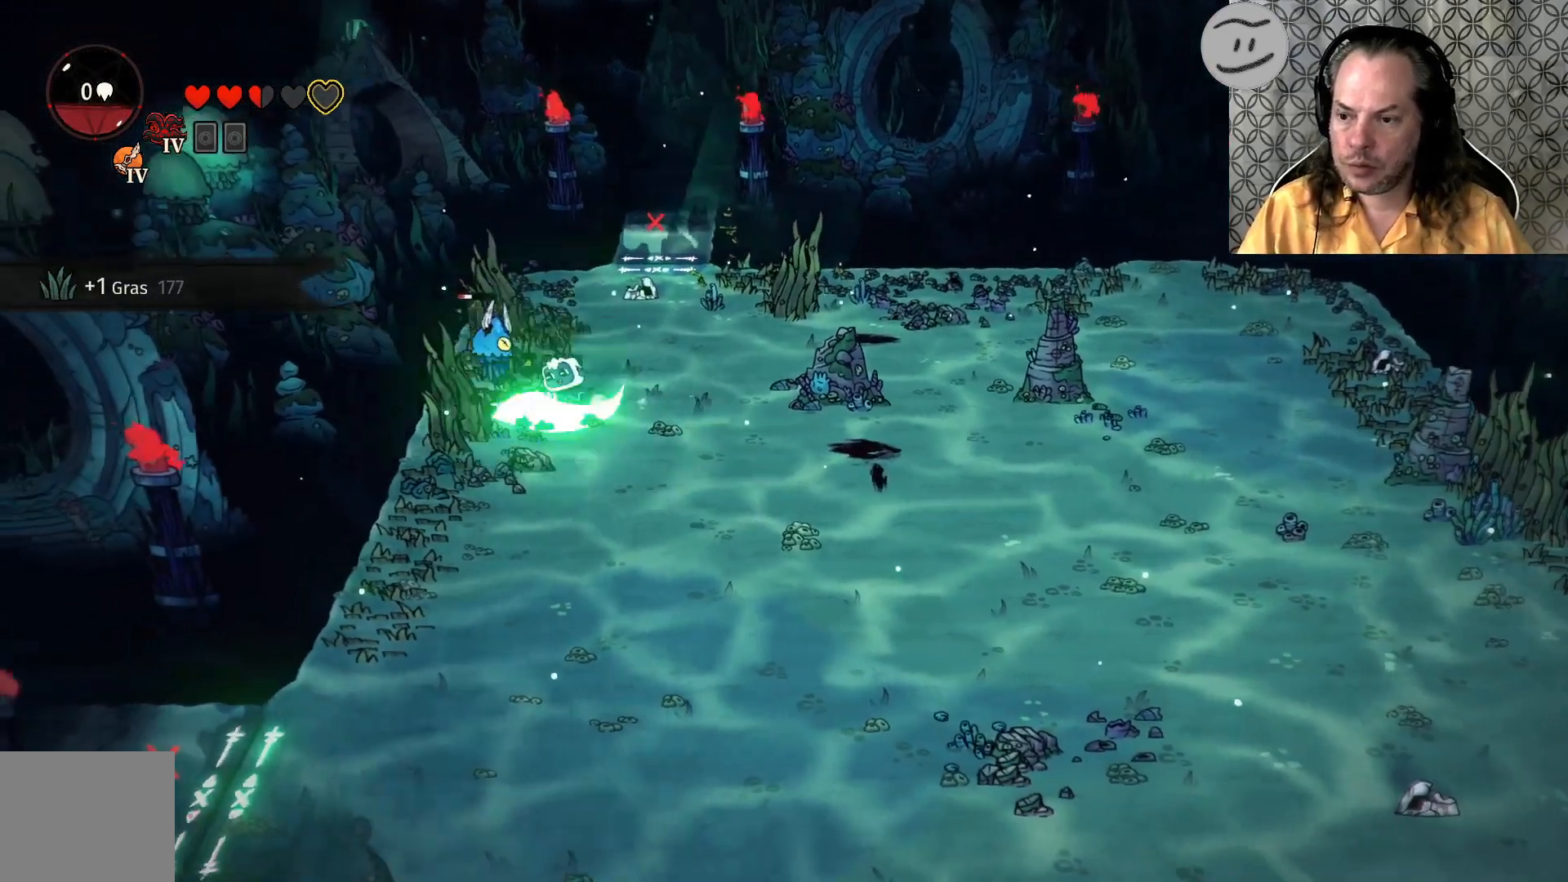
{"buttons": [], "left_stick": "center", "right_stick": "center", "events": [[100, "SQUARE", "up"], [100, "left_stick", "center"], [133, "SQUARE", "down"], [233, "SQUARE", "up"], [367, "SQUARE", "down"], [433, "SQUARE", "up"]]}
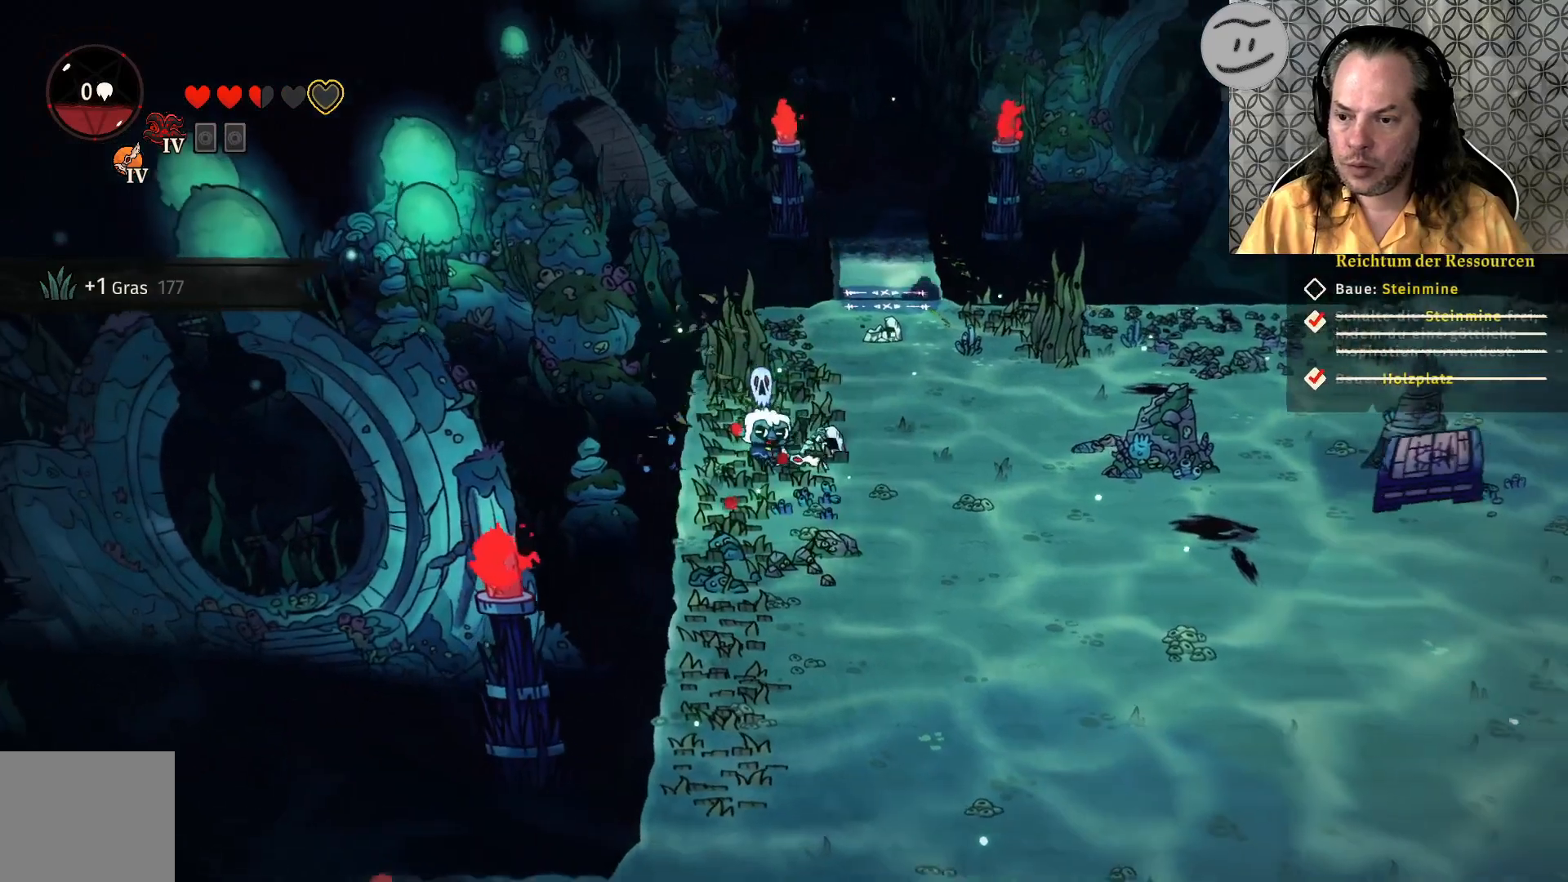
{"buttons": [], "left_stick": "center", "right_stick": "center", "events": []}
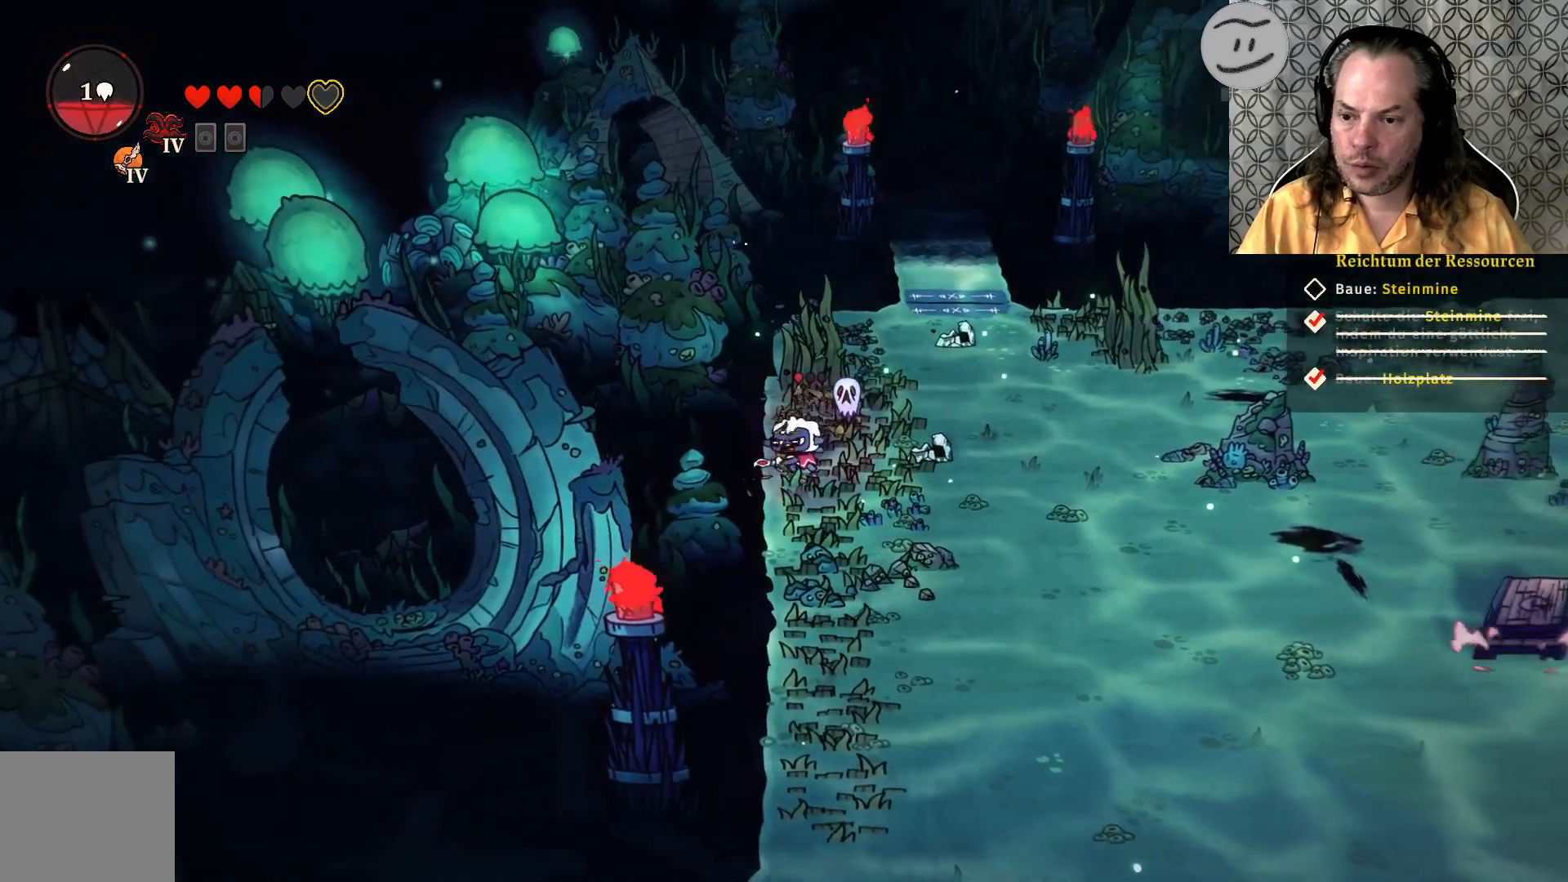
{"buttons": [], "left_stick": "center", "right_stick": "center", "events": []}
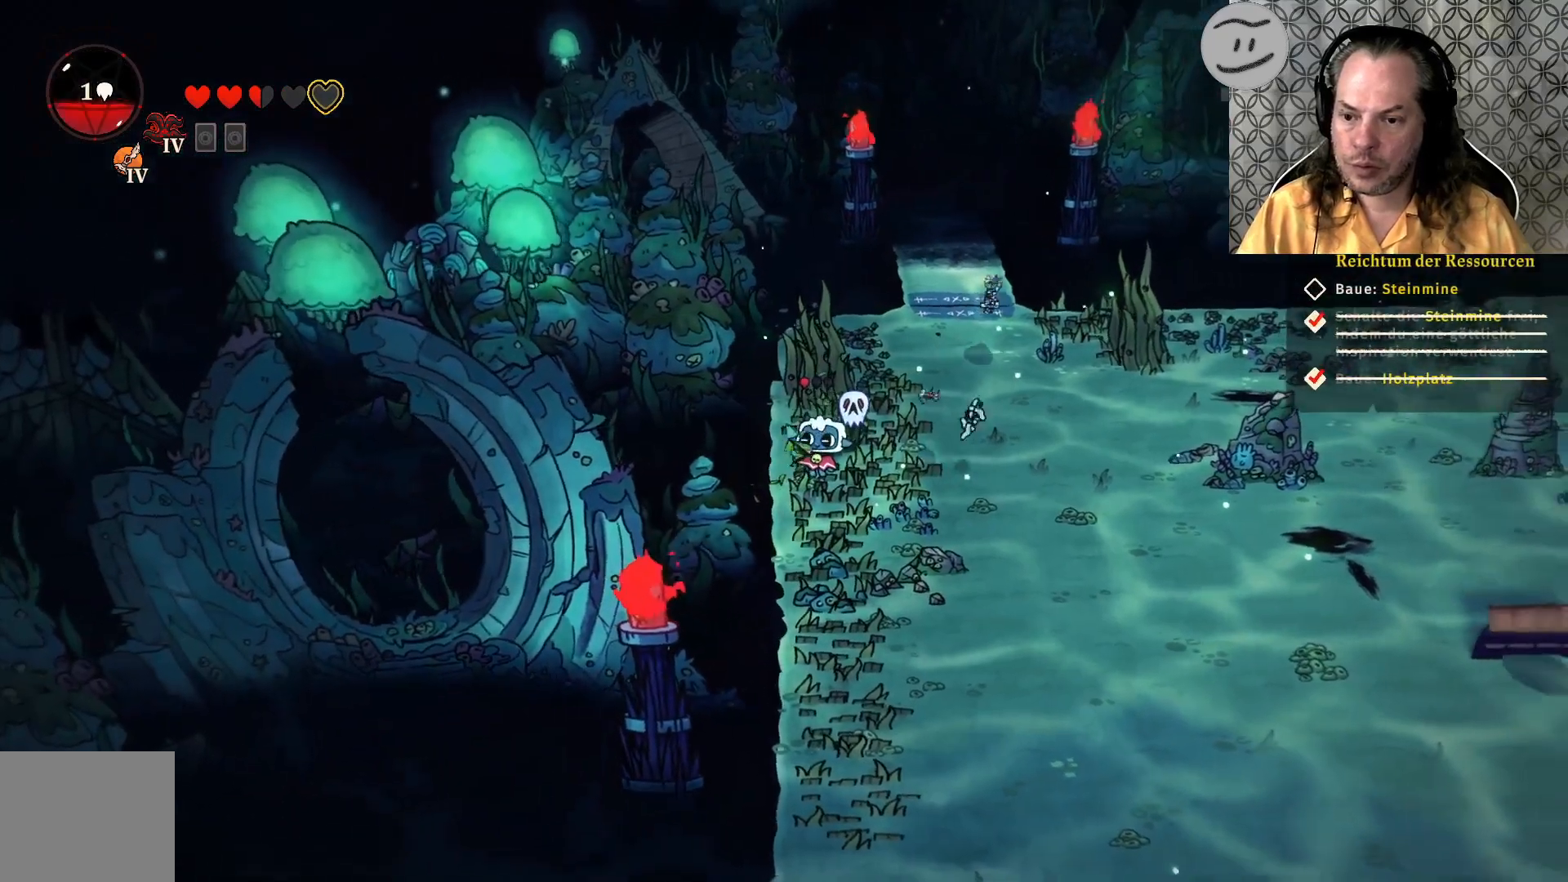
{"buttons": [], "left_stick": "center", "right_stick": "center", "events": []}
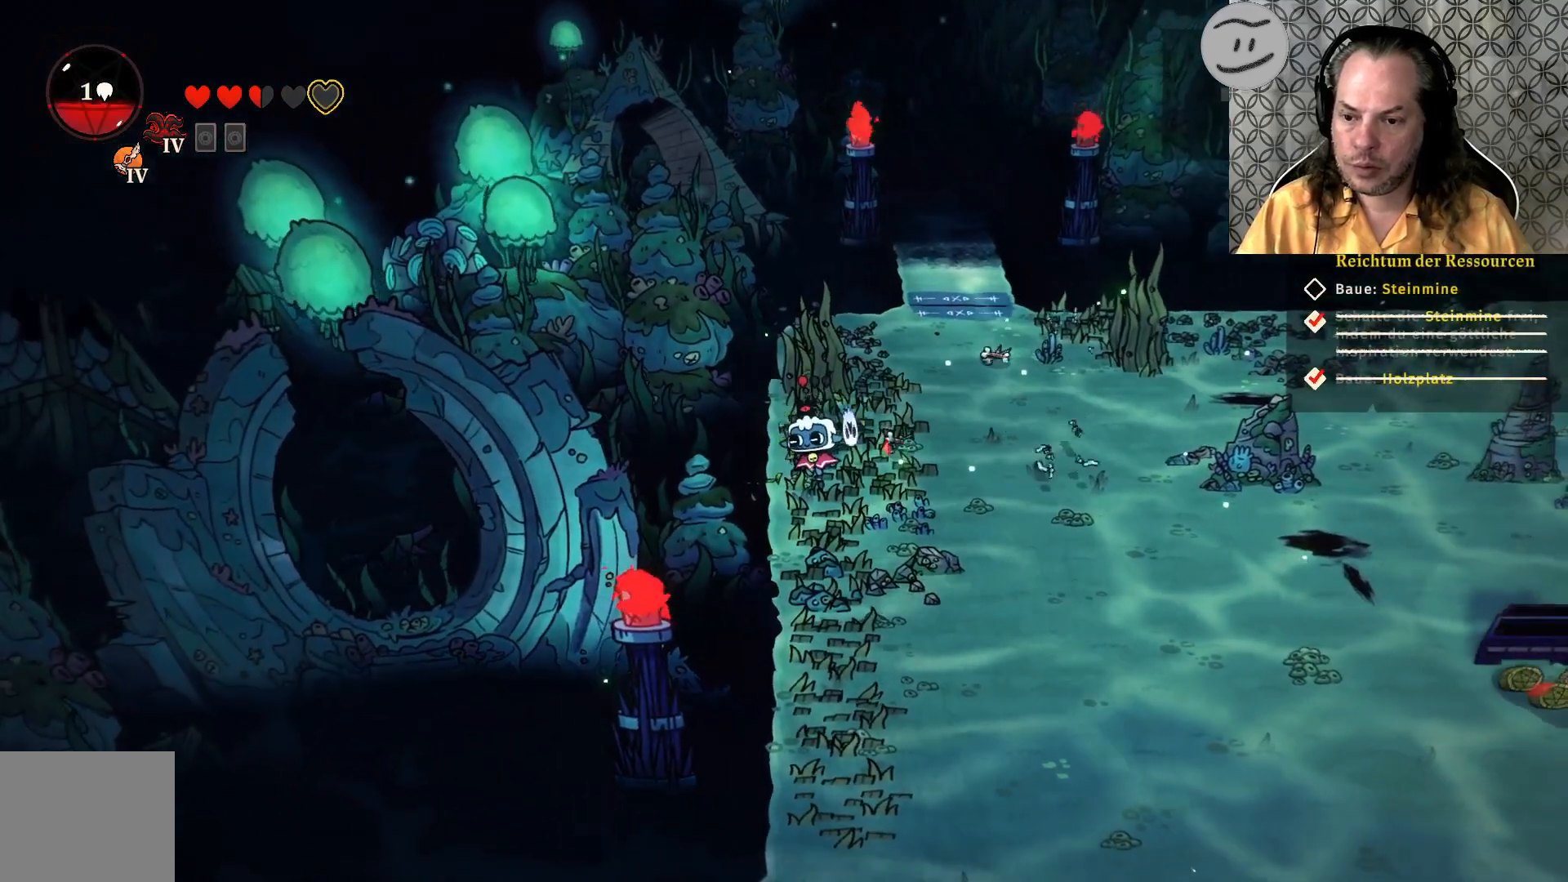
{"buttons": [], "left_stick": "right", "right_stick": "center", "events": [[67, "left_stick", "right"]]}
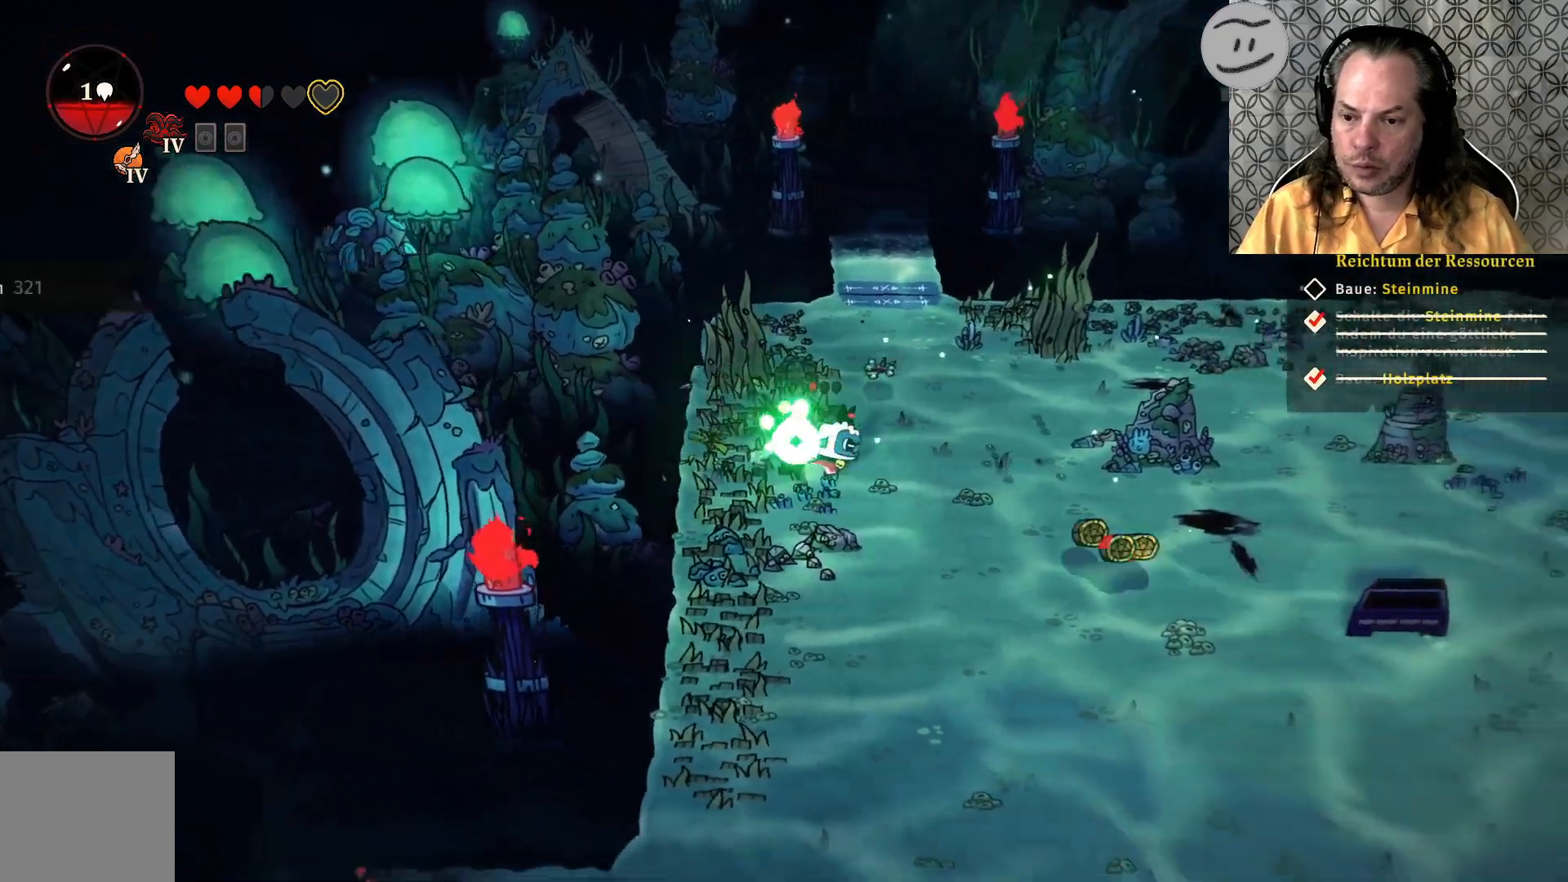
{"buttons": [], "left_stick": "right", "right_stick": "center", "events": []}
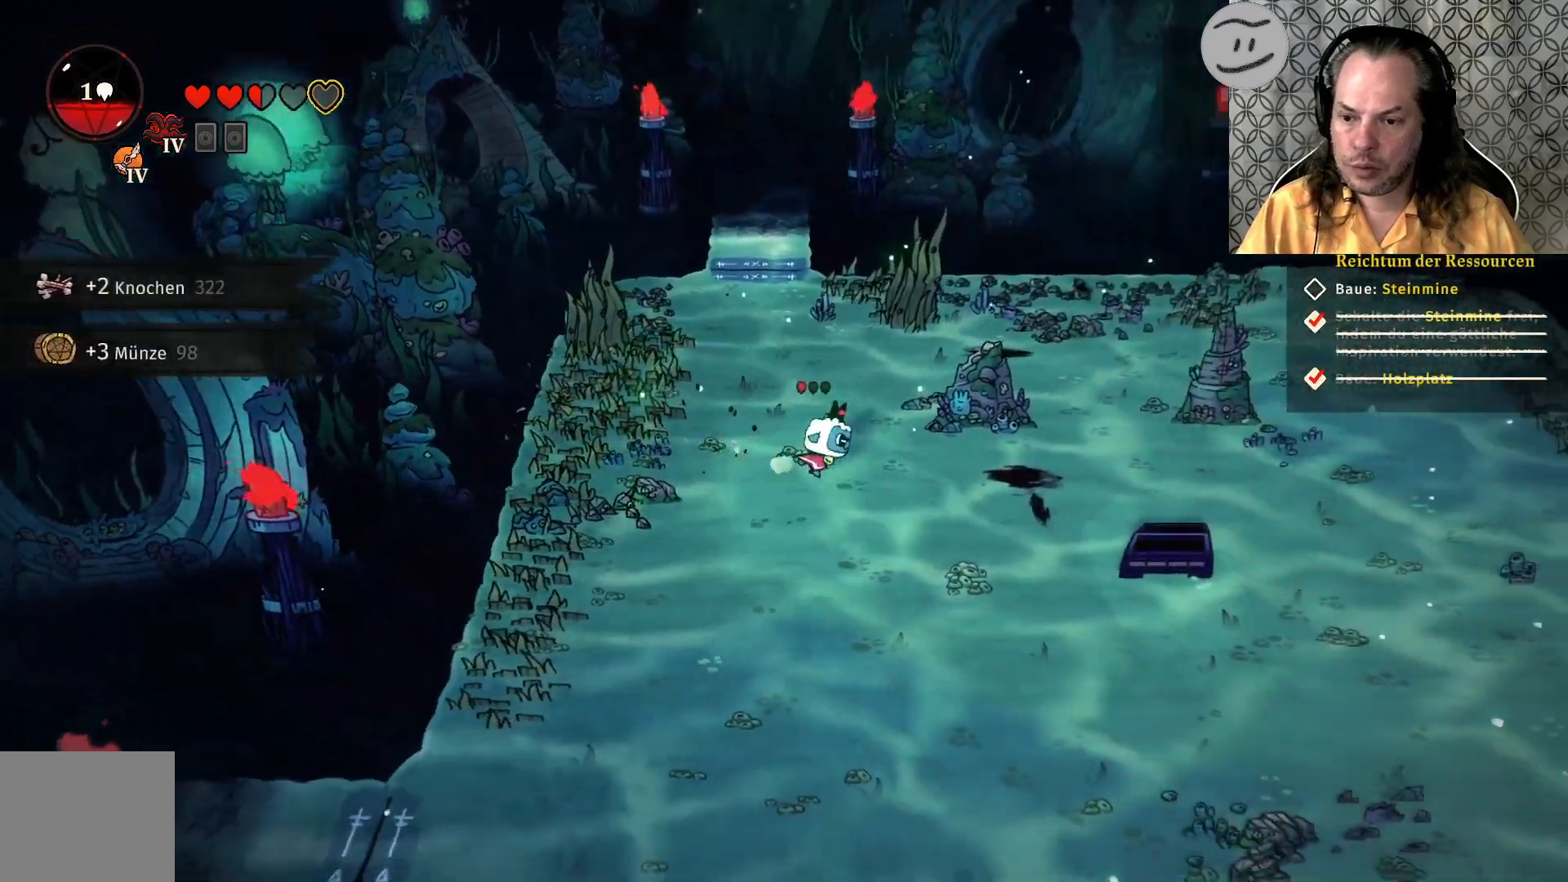
{"buttons": [], "left_stick": "down", "right_stick": "center", "events": [[100, "left_stick", "down-right"], [233, "left_stick", "down"]]}
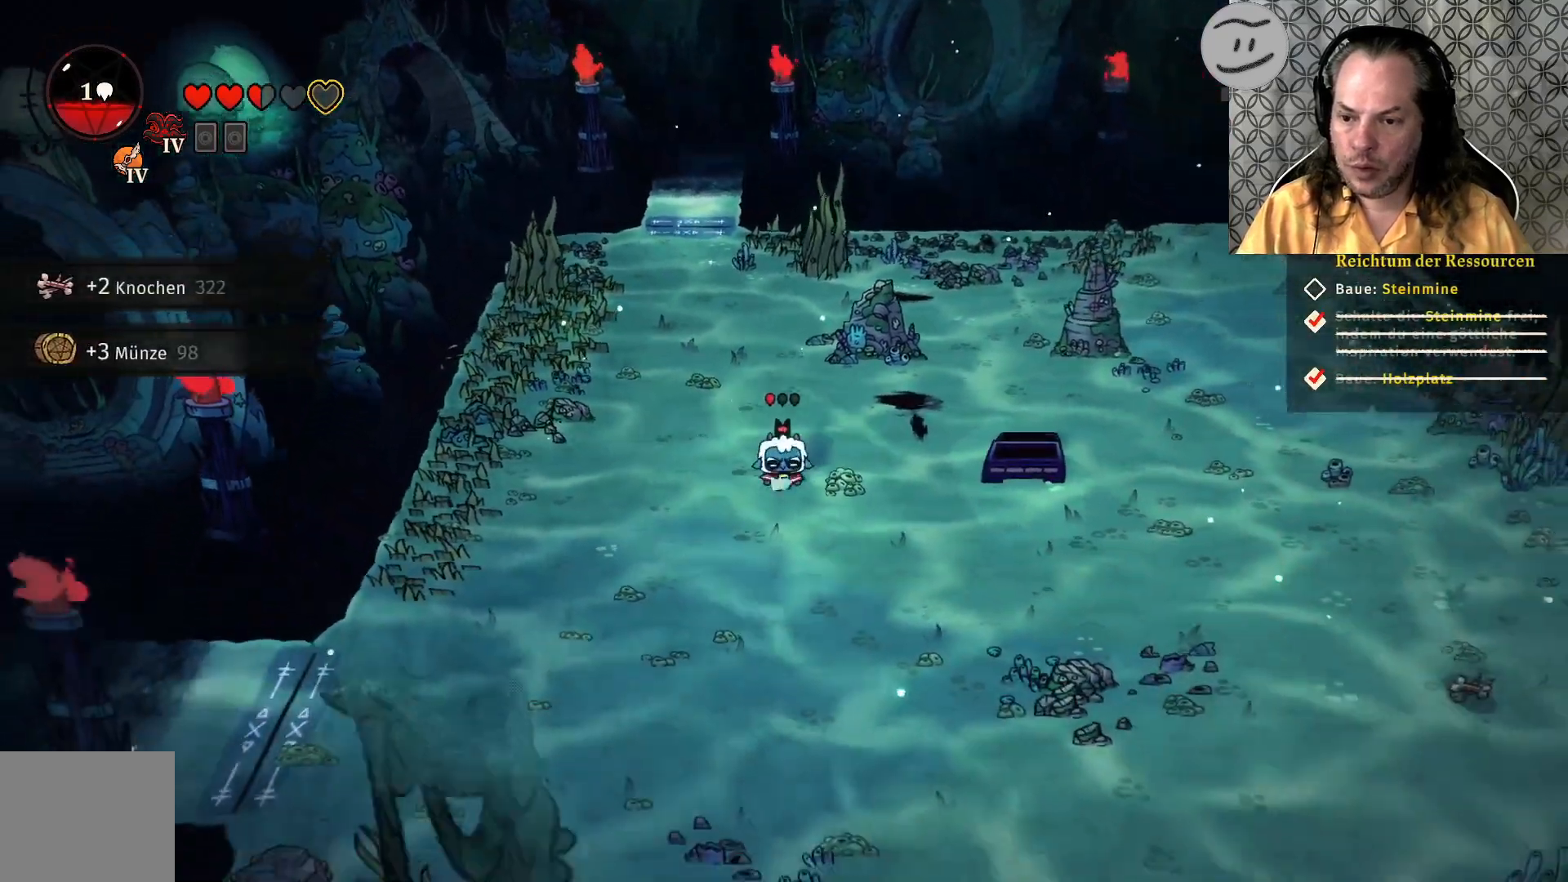
{"buttons": [], "left_stick": "down-right", "right_stick": "center", "events": [[100, "left_stick", "down-right"]]}
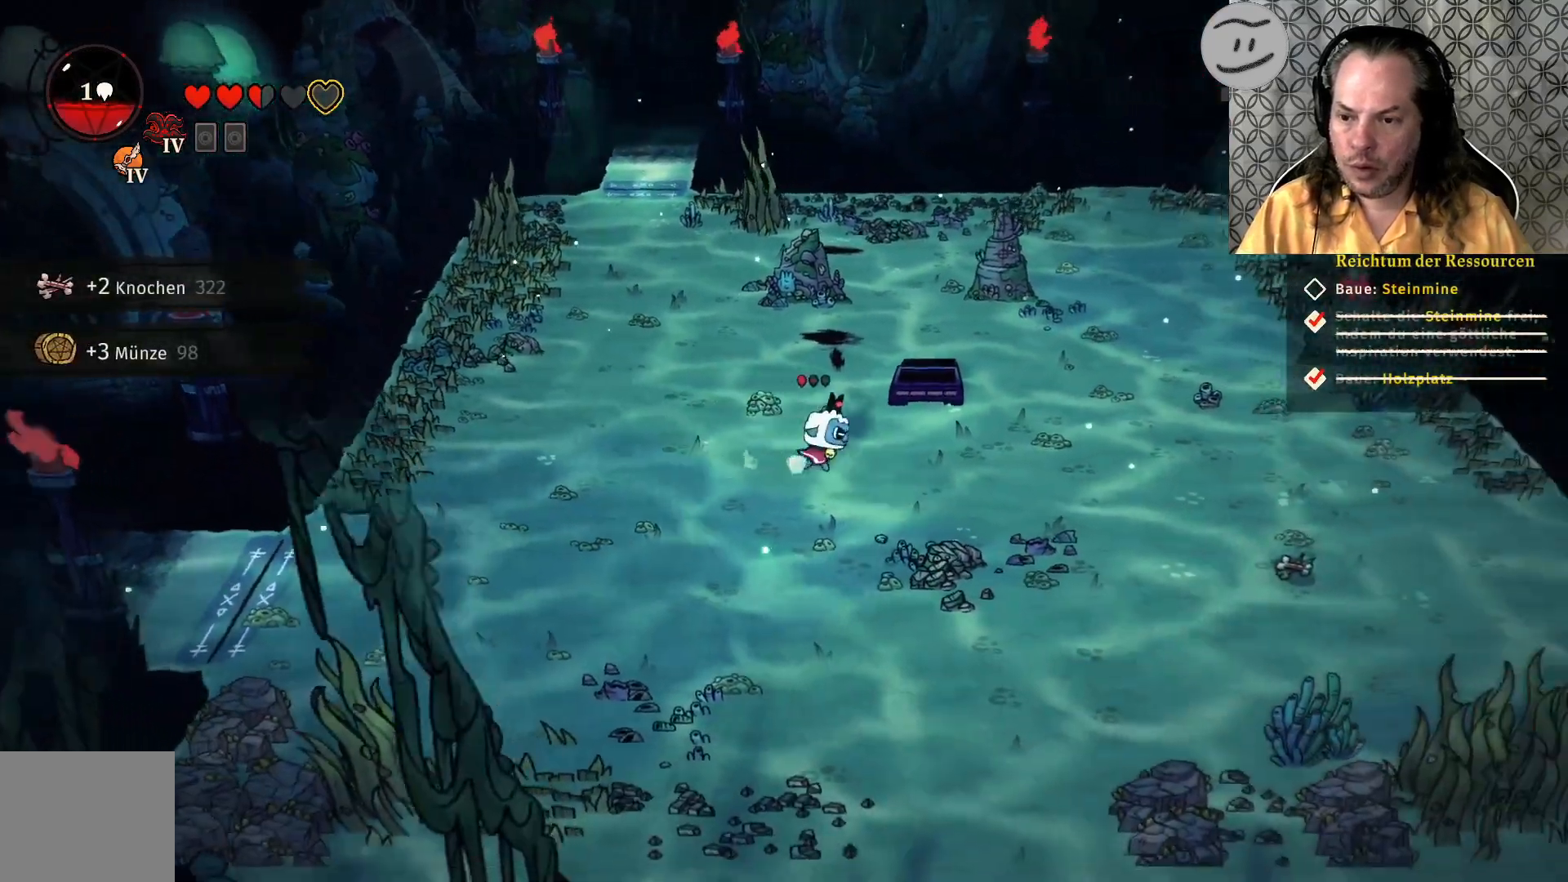
{"buttons": [], "left_stick": "right", "right_stick": "center", "events": [[167, "left_stick", "right"]]}
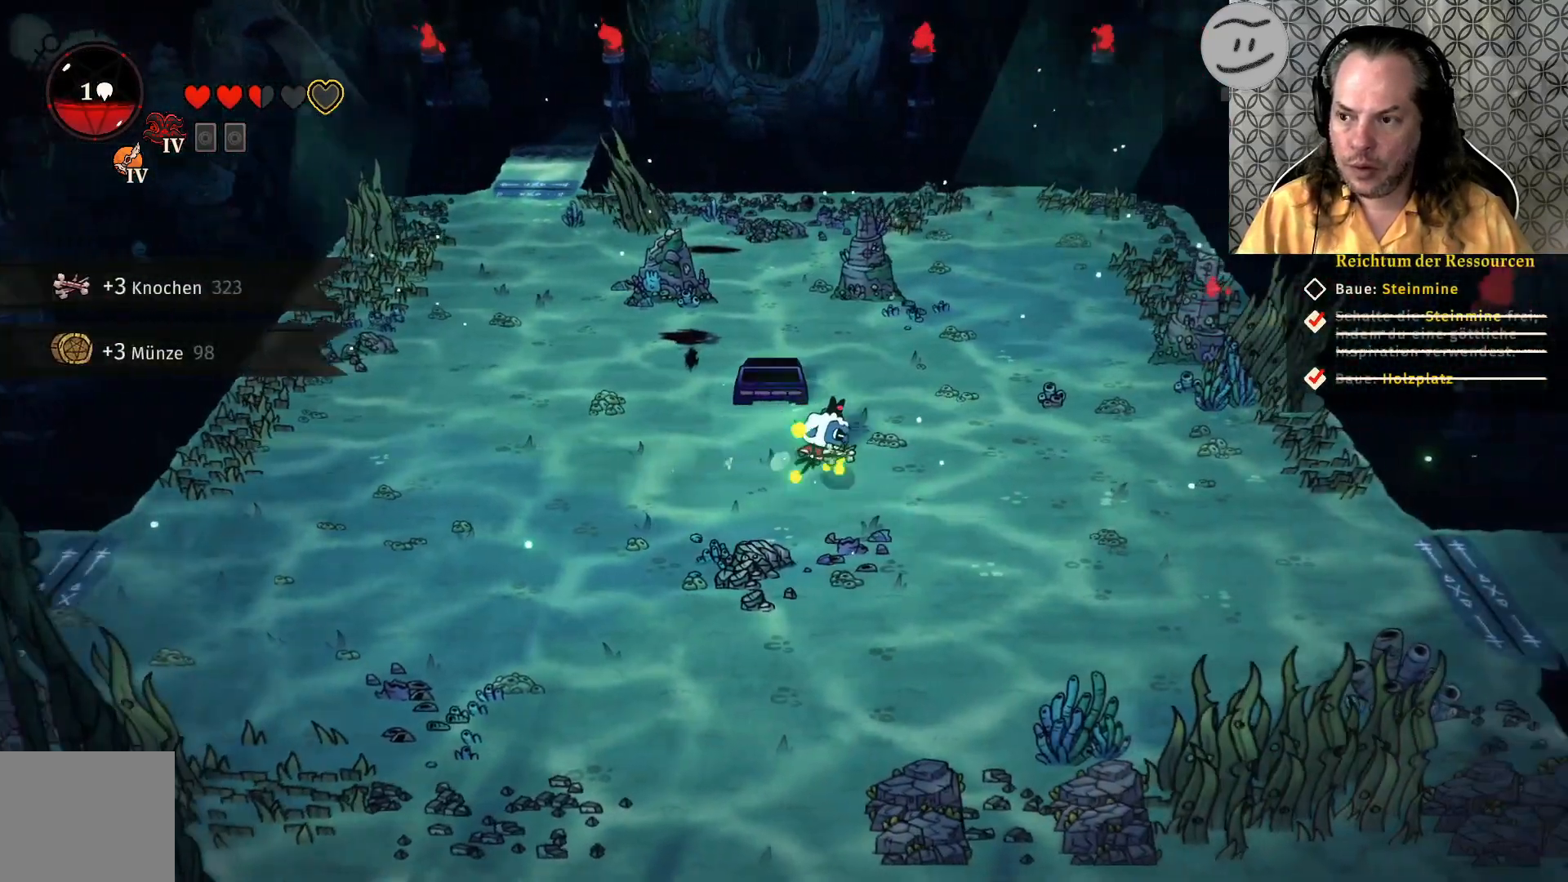
{"buttons": [], "left_stick": "right", "right_stick": "center", "events": []}
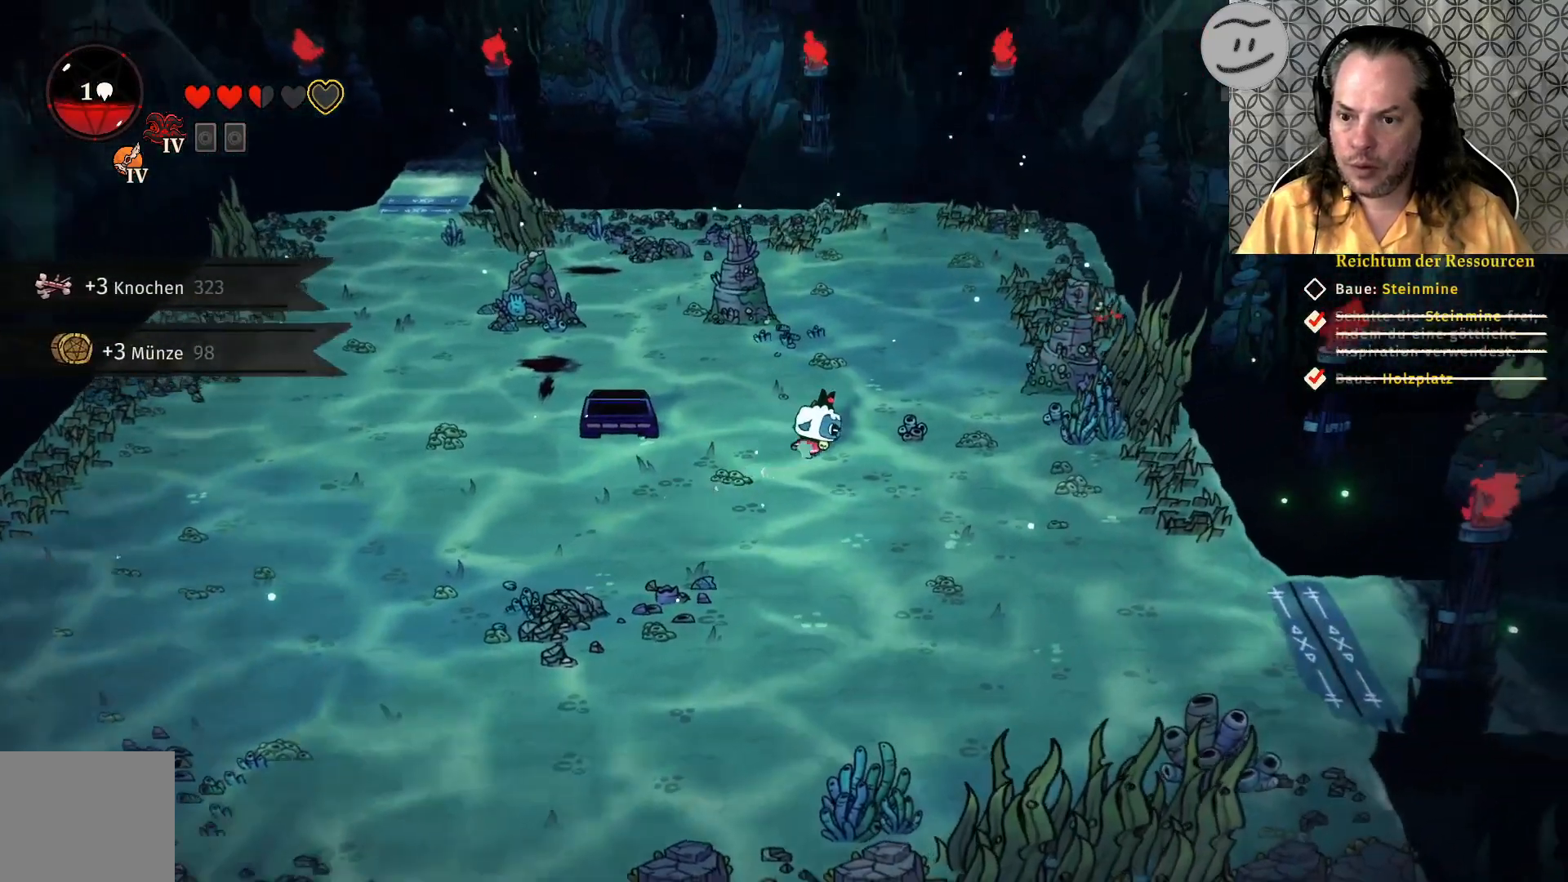
{"buttons": [], "left_stick": "right", "right_stick": "center", "events": []}
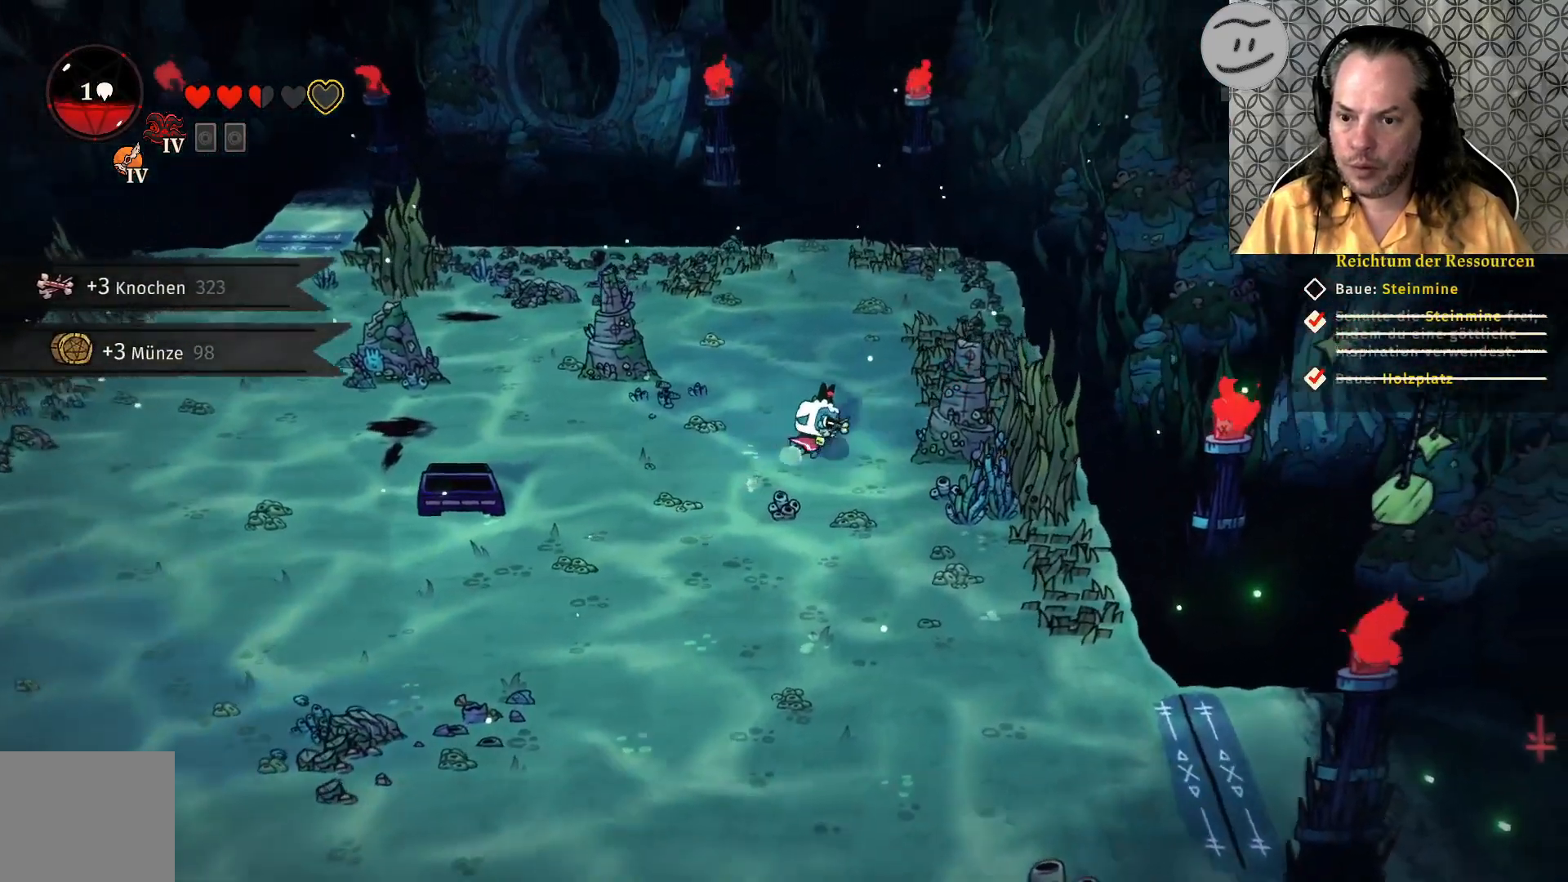
{"buttons": [], "left_stick": "right", "right_stick": "center", "events": [[167, "left_stick", "up-right"], [467, "left_stick", "right"]]}
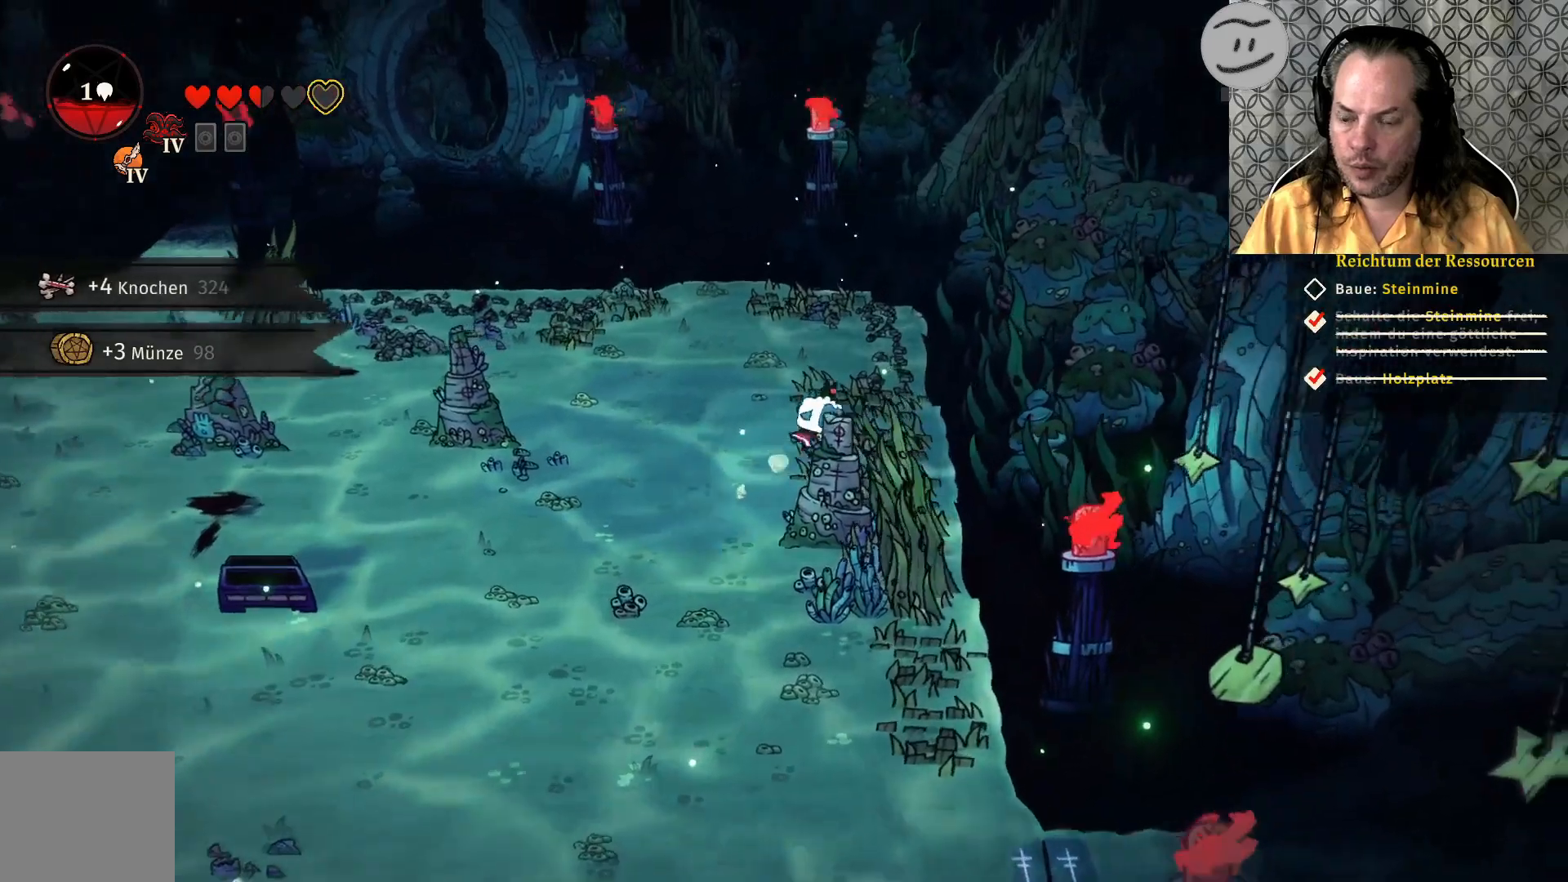
{"buttons": [], "left_stick": "down", "right_stick": "center", "events": [[33, "left_stick", "down-right"], [167, "left_stick", "down"]]}
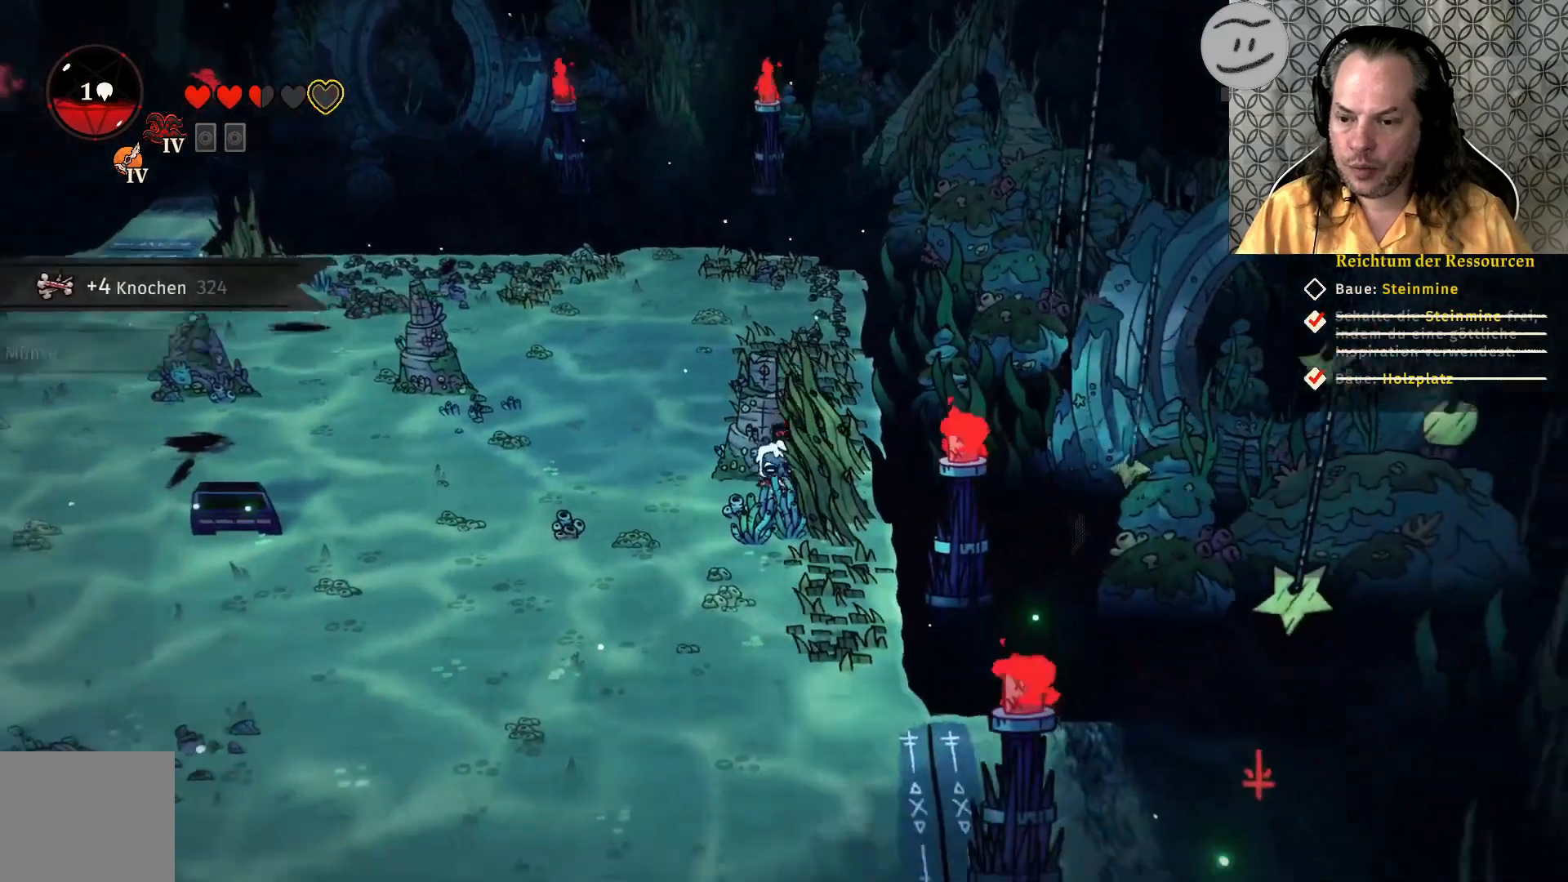
{"buttons": ["CROSS"], "left_stick": "down-left", "right_stick": "center", "events": [[333, "left_stick", "down-left"], [400, "CROSS", "down"]]}
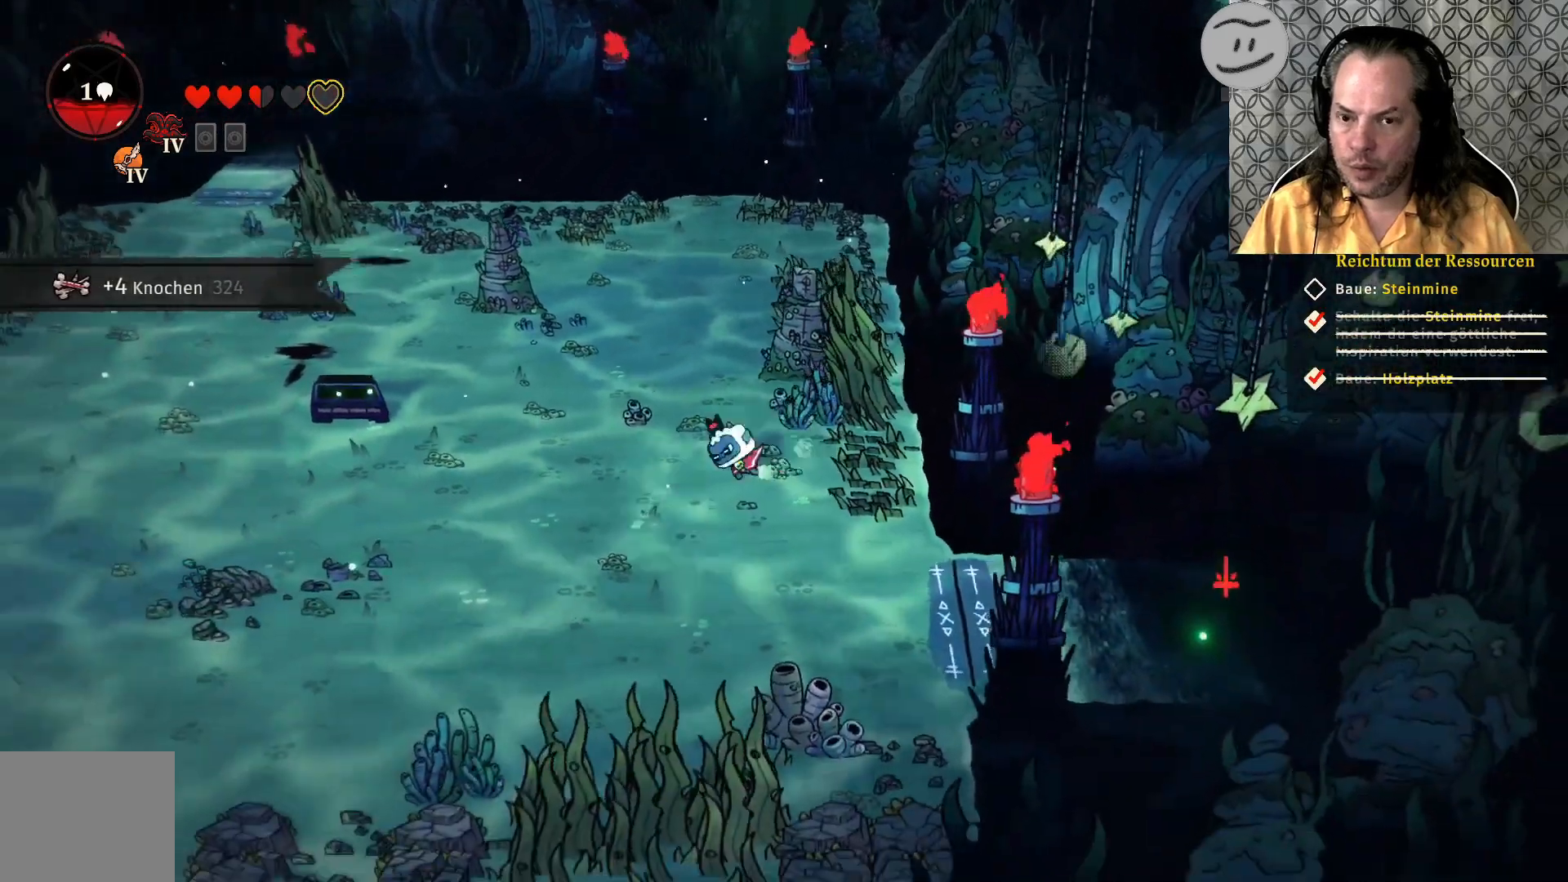
{"buttons": [], "left_stick": "down-right", "right_stick": "center", "events": [[100, "CROSS", "up"], [300, "left_stick", "center"], [367, "left_stick", "down-right"]]}
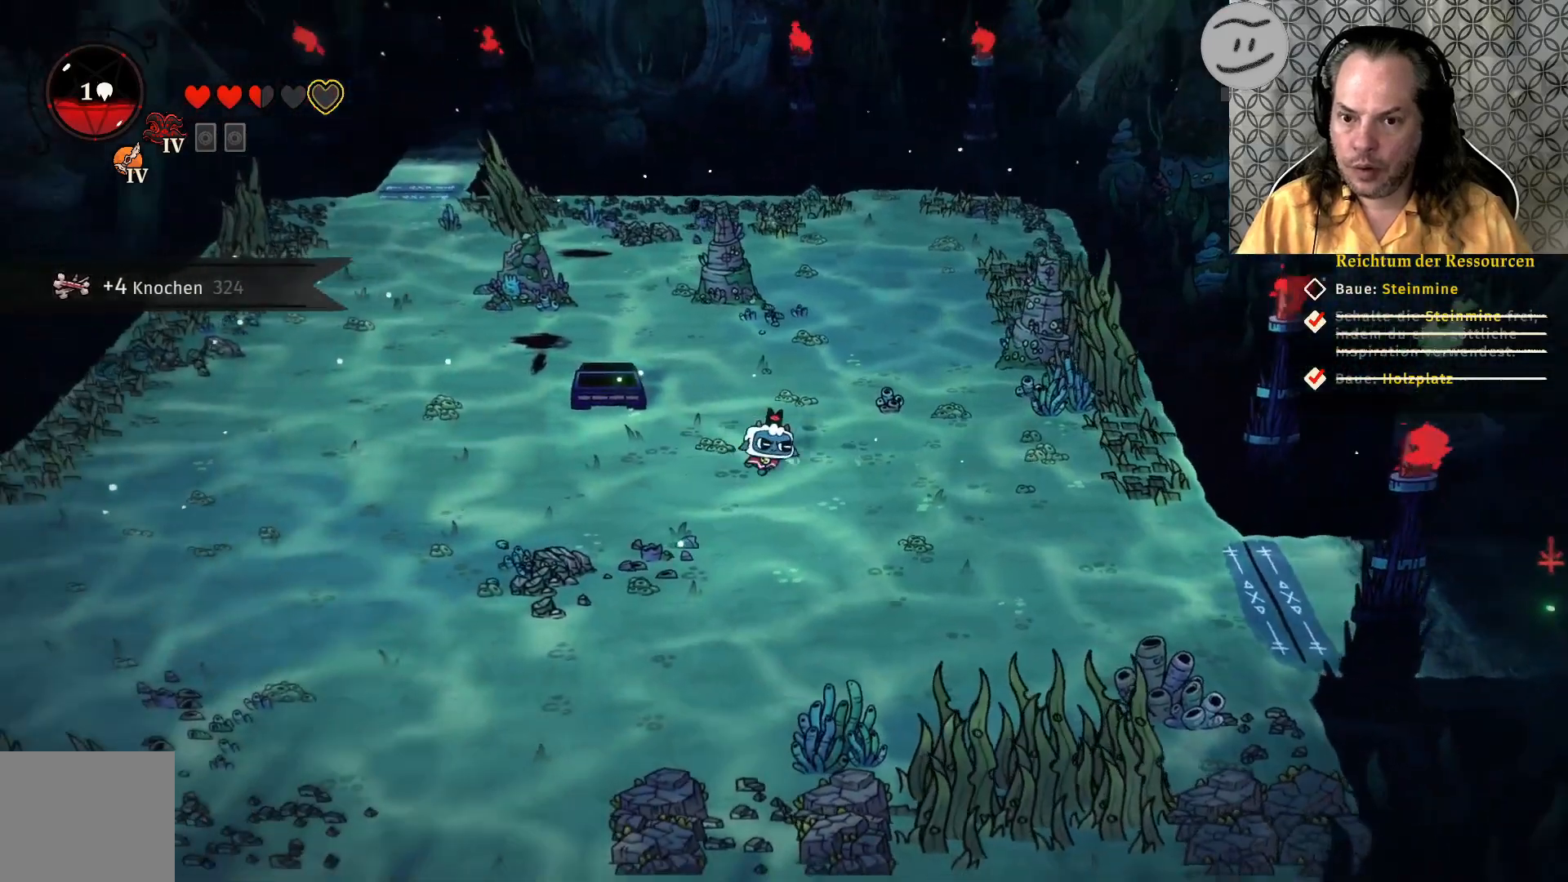
{"buttons": [], "left_stick": "down-right", "right_stick": "center", "events": [[133, "CROSS", "down"], [367, "CROSS", "up"]]}
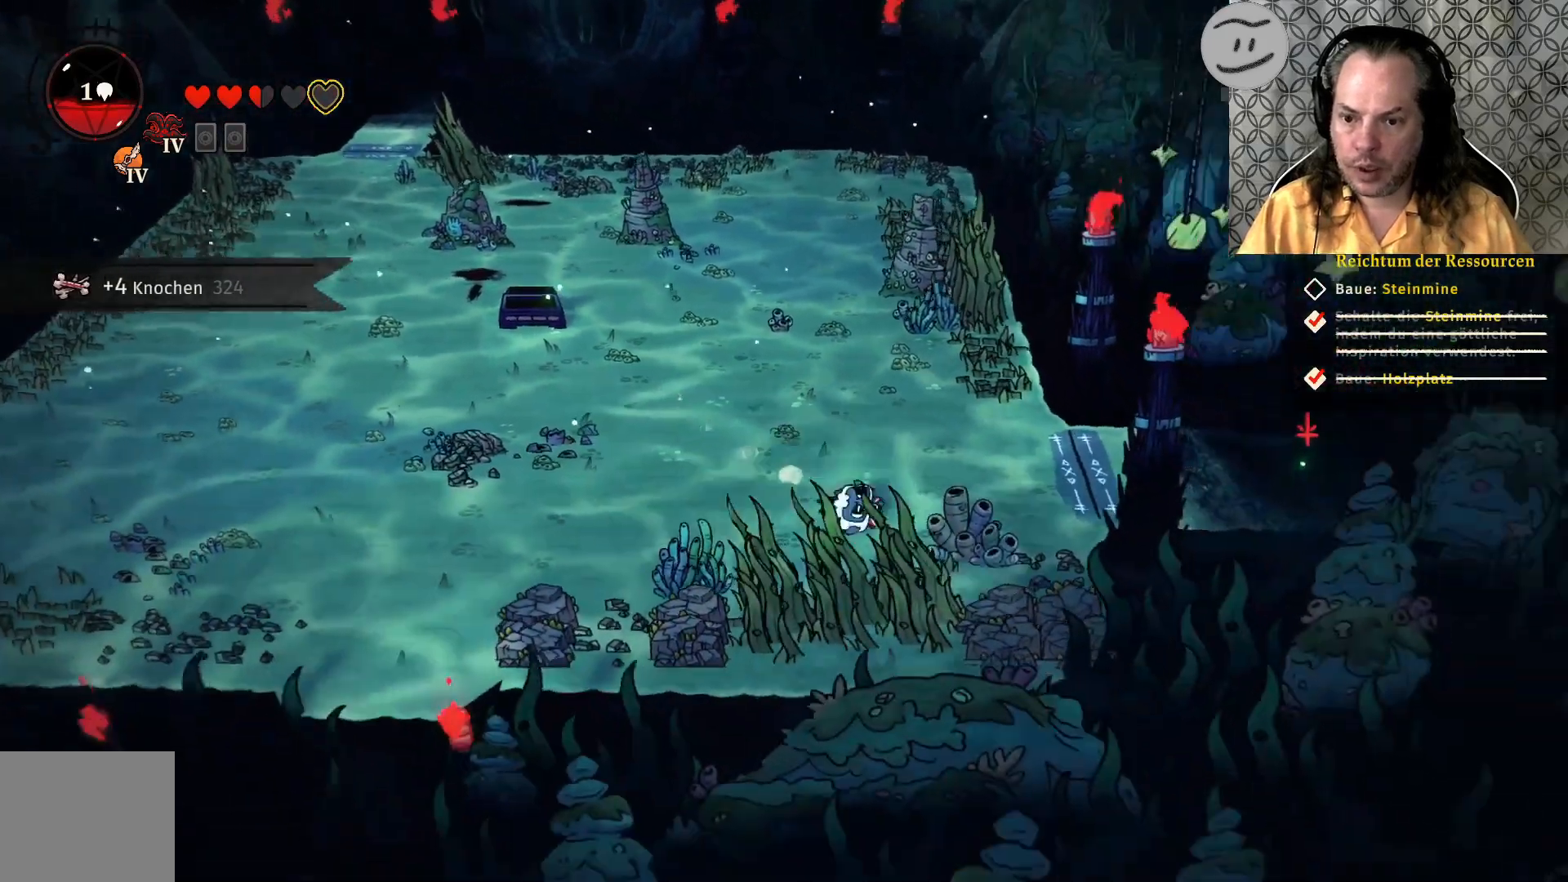
{"buttons": [], "left_stick": "right", "right_stick": "center", "events": [[200, "CROSS", "down"], [333, "left_stick", "right"], [400, "CROSS", "up"]]}